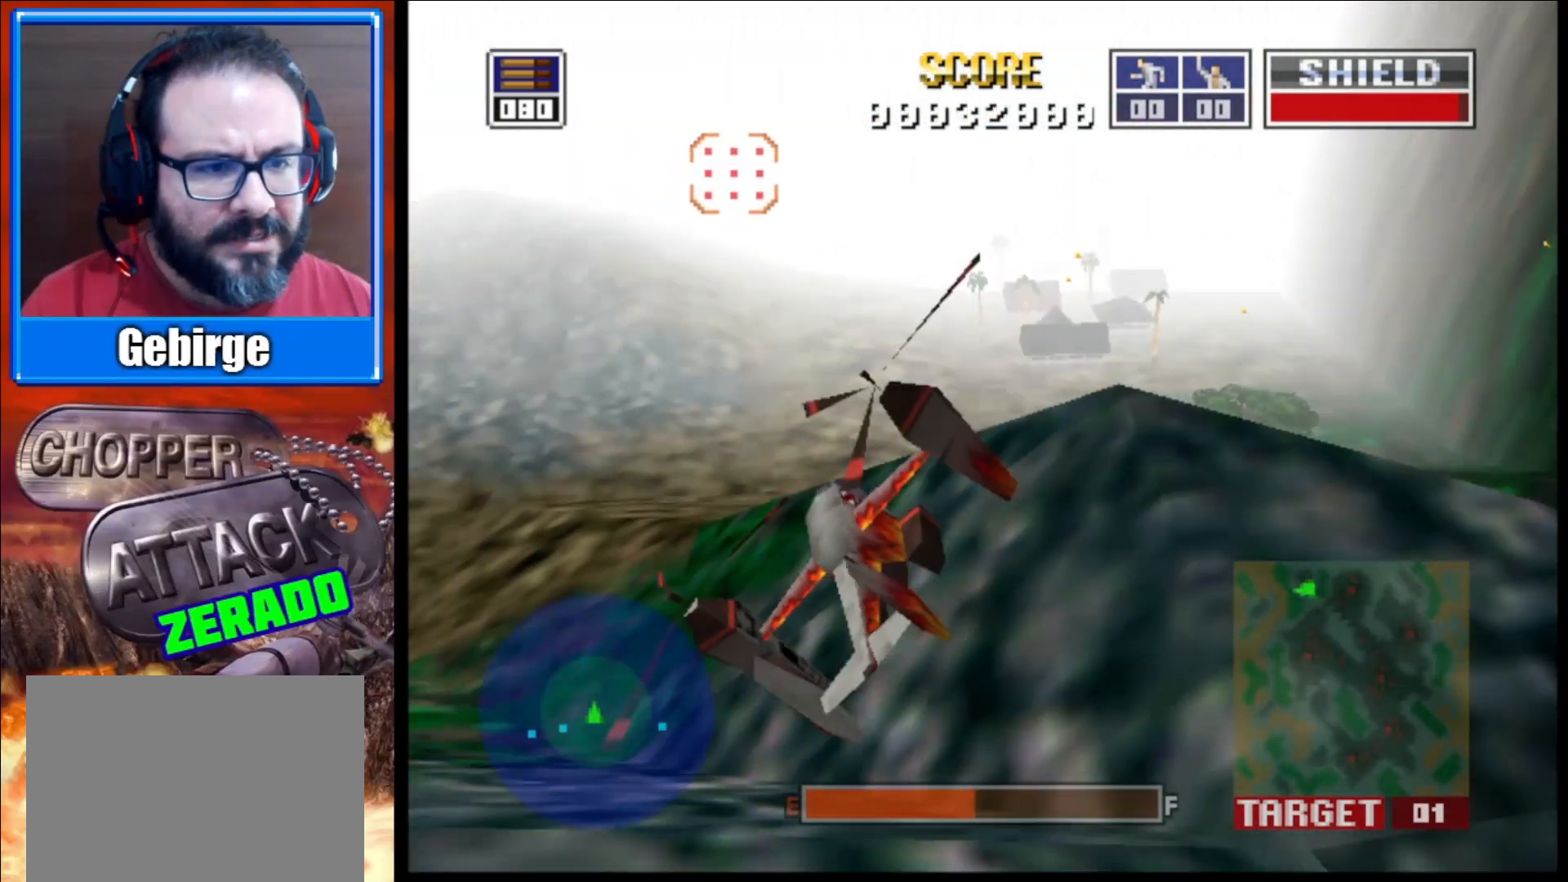
Gameplay with a controller (Xbox layout); each line is a JSON object with the inputs held at the frame after it. "events" lists button and stick changes between this image and that frame as [ms after this image, input, new state], when the widget could be followed in between.
{"buttons": [], "left_stick": "center", "right_stick": "up-left", "events": [[167, "left_stick", "right"], [217, "left_stick", "up-right"], [417, "left_stick", "center"]]}
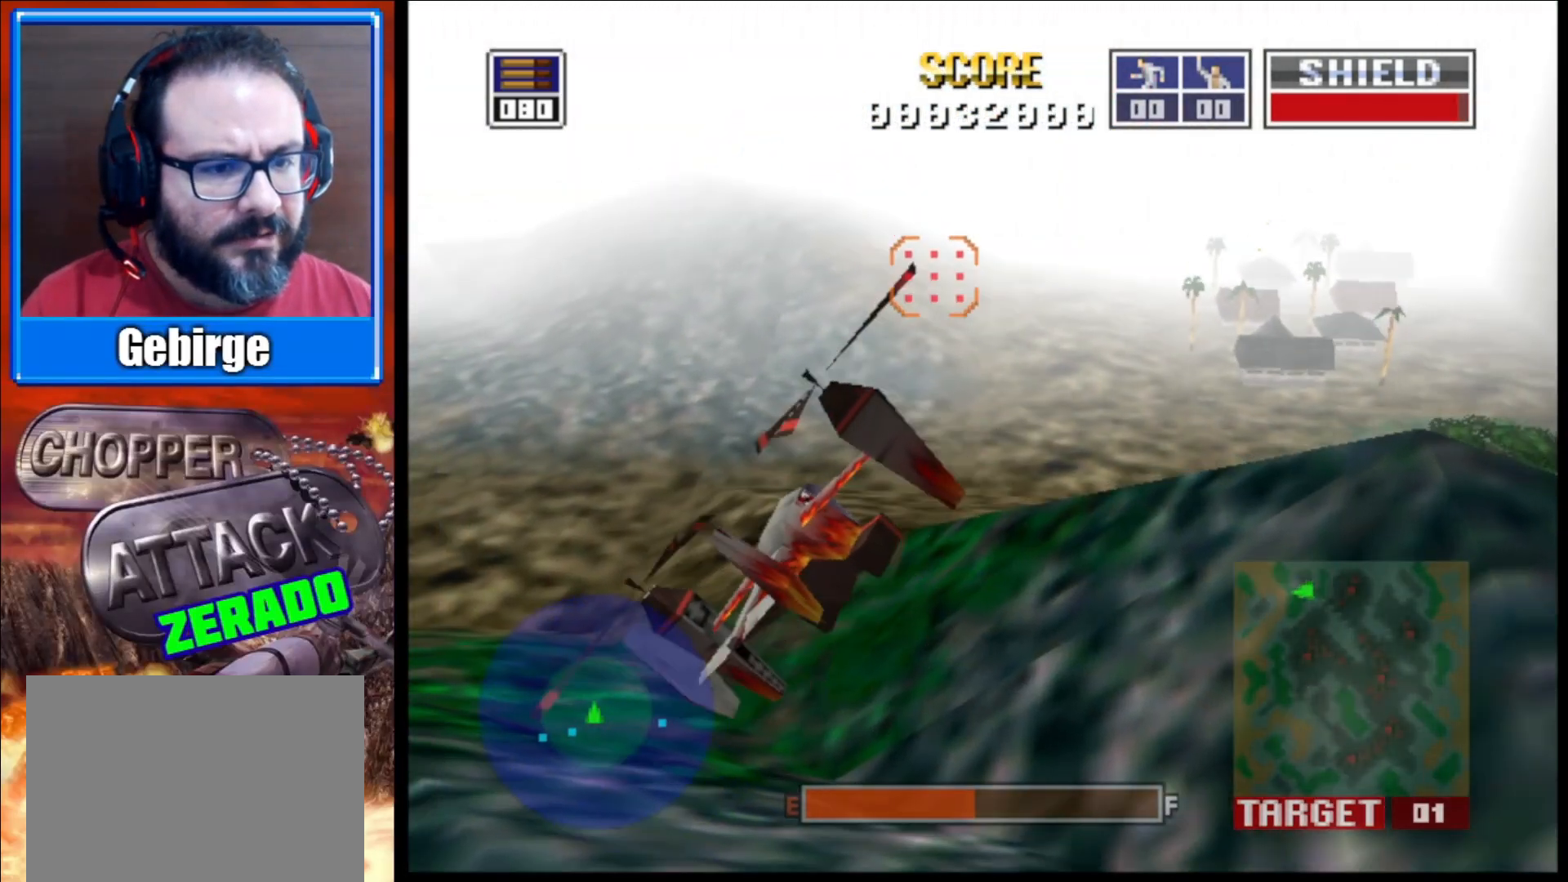
{"buttons": [], "left_stick": "center", "right_stick": "up-left", "events": []}
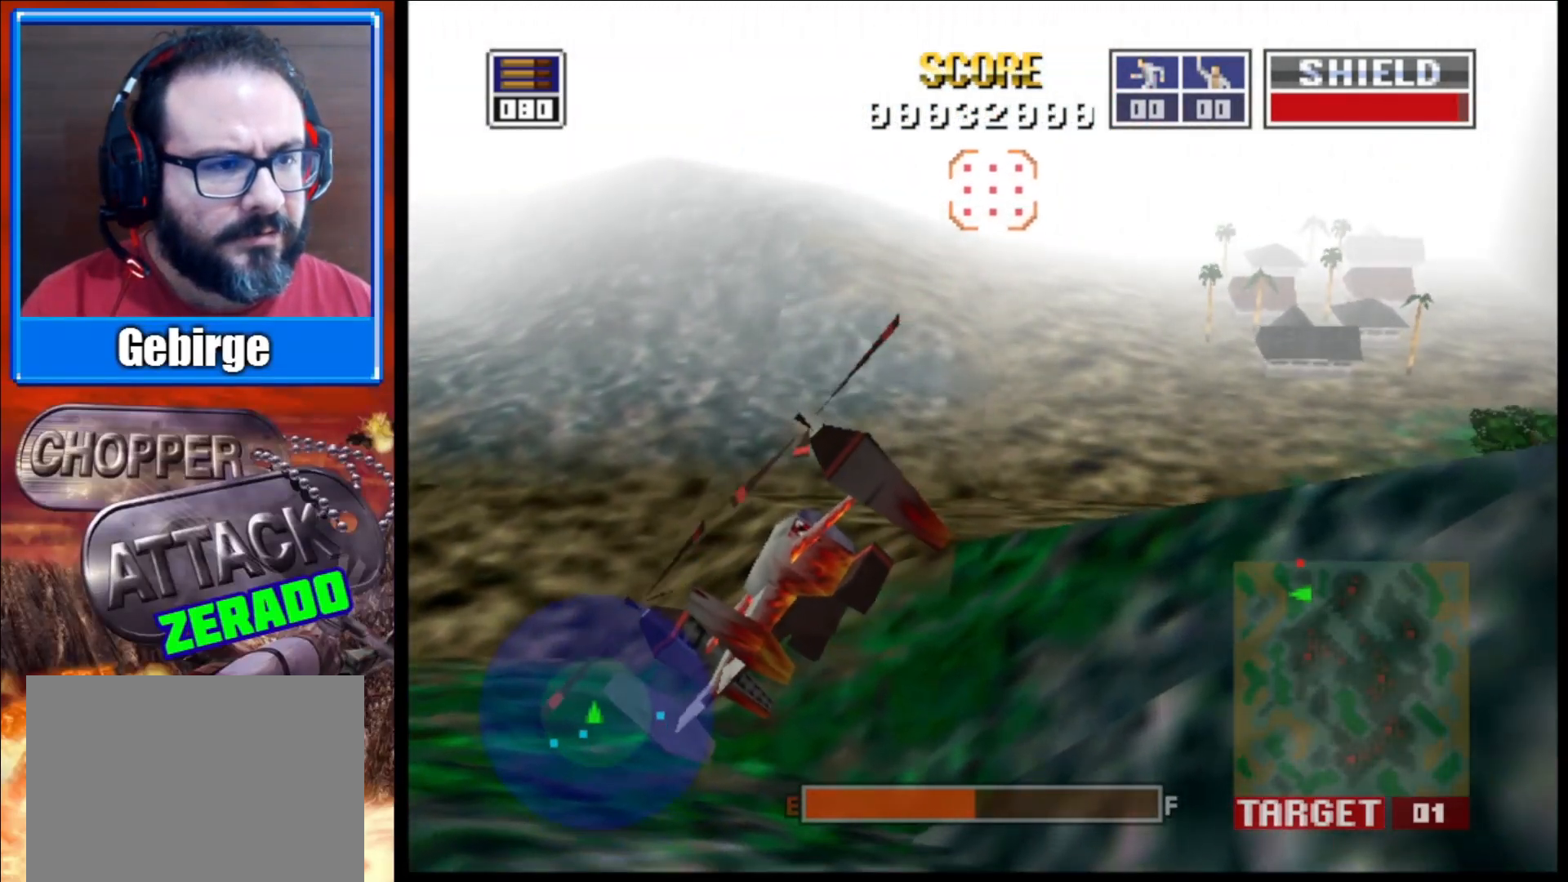
{"buttons": [], "left_stick": "up-left", "right_stick": "up-left", "events": [[183, "left_stick", "up-left"]]}
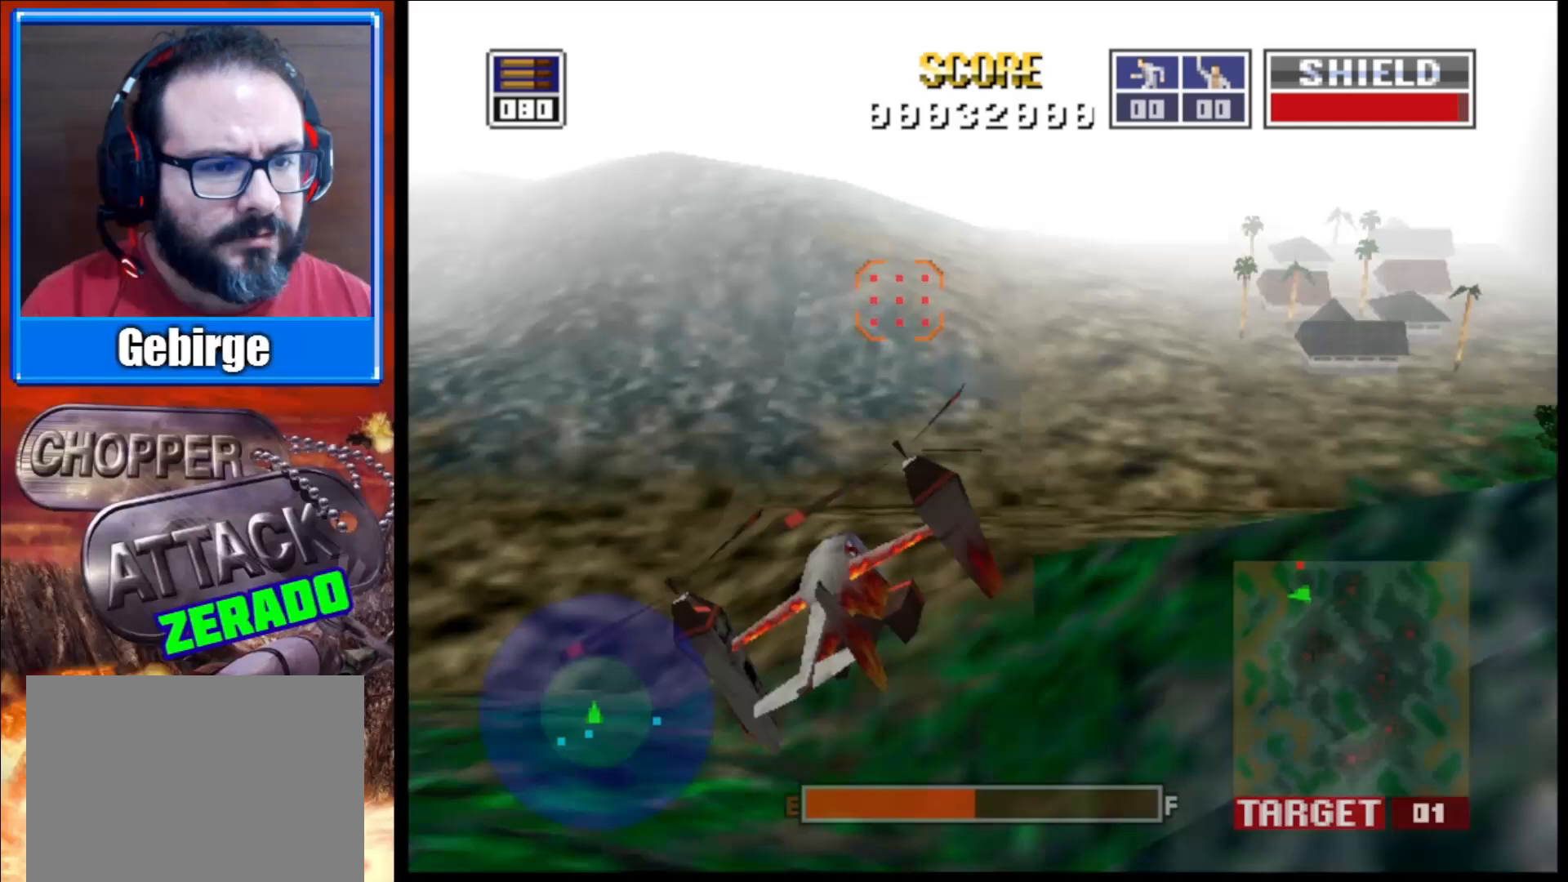
{"buttons": [], "left_stick": "center", "right_stick": "up-left", "events": [[50, "left_stick", "center"]]}
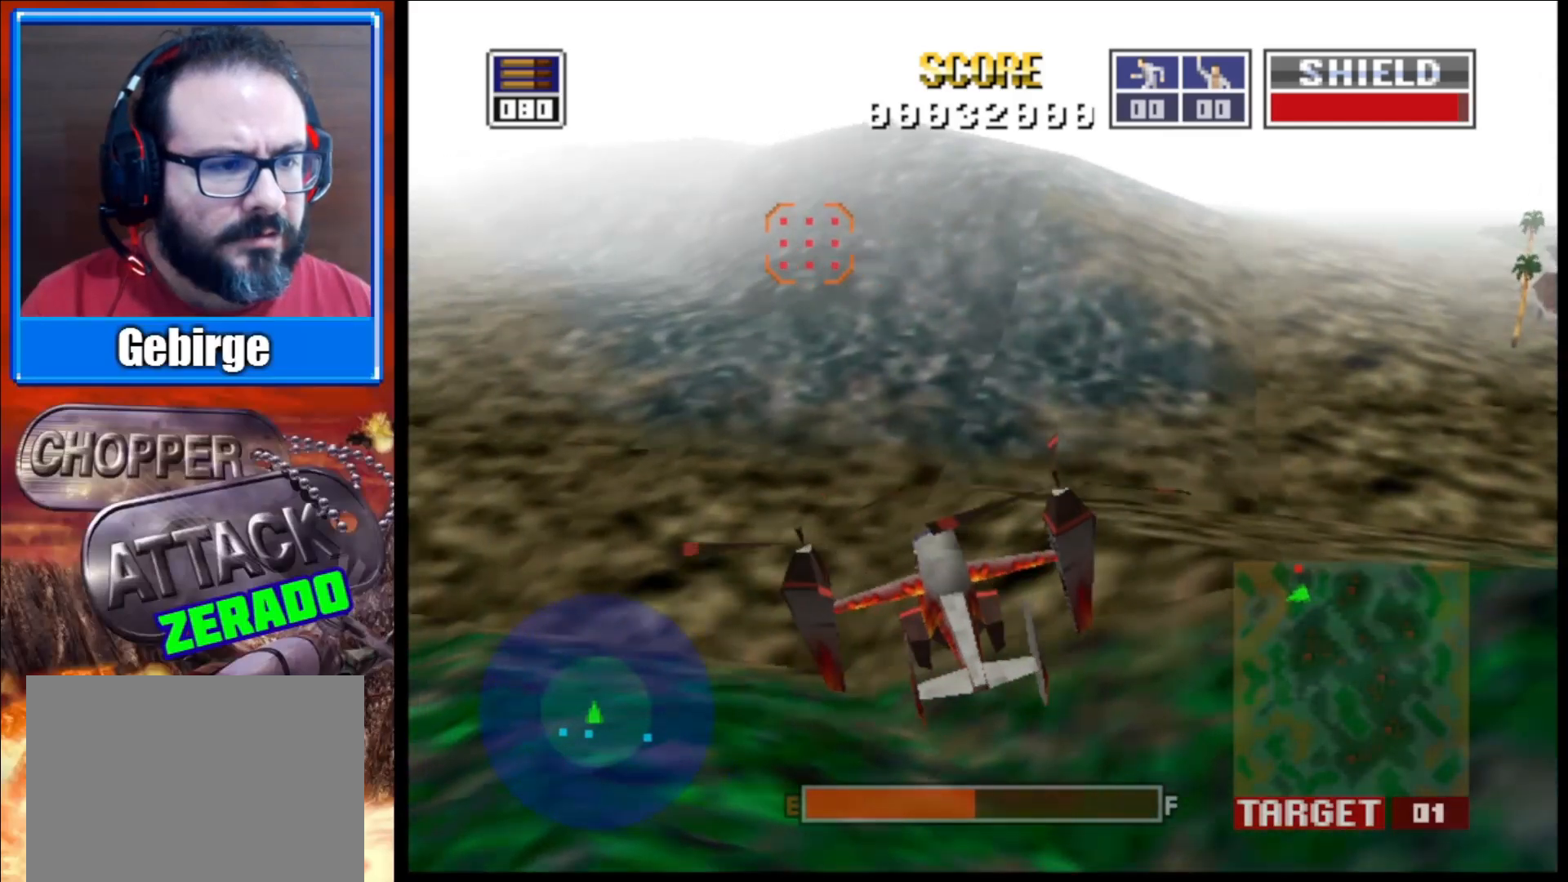
{"buttons": [], "left_stick": "down-right", "right_stick": "up-left", "events": [[50, "left_stick", "down-right"]]}
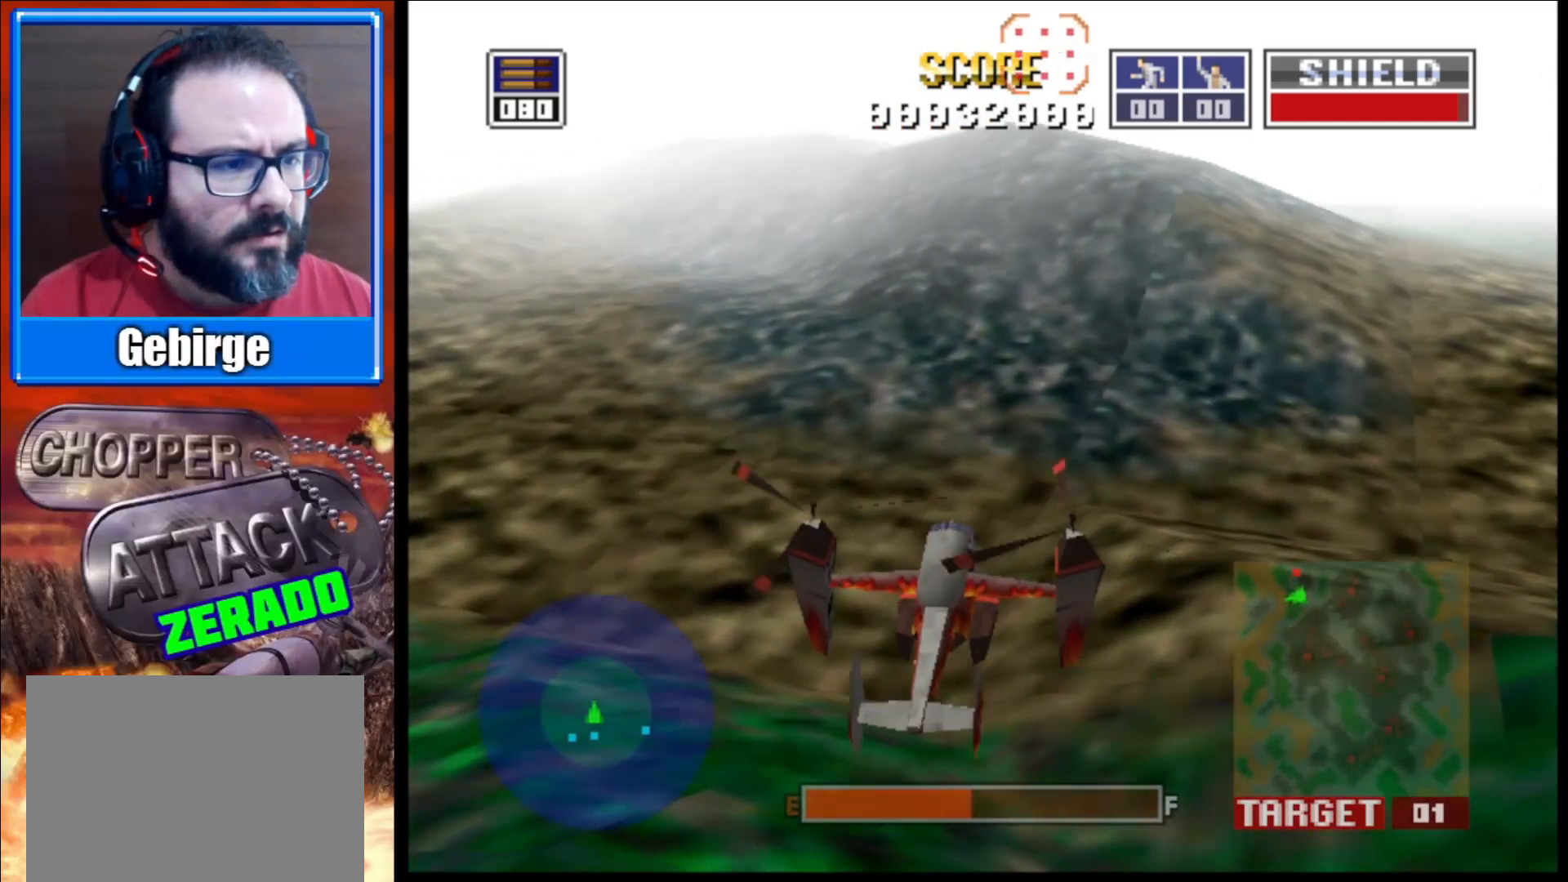
{"buttons": [], "left_stick": "down-right", "right_stick": "up-left", "events": []}
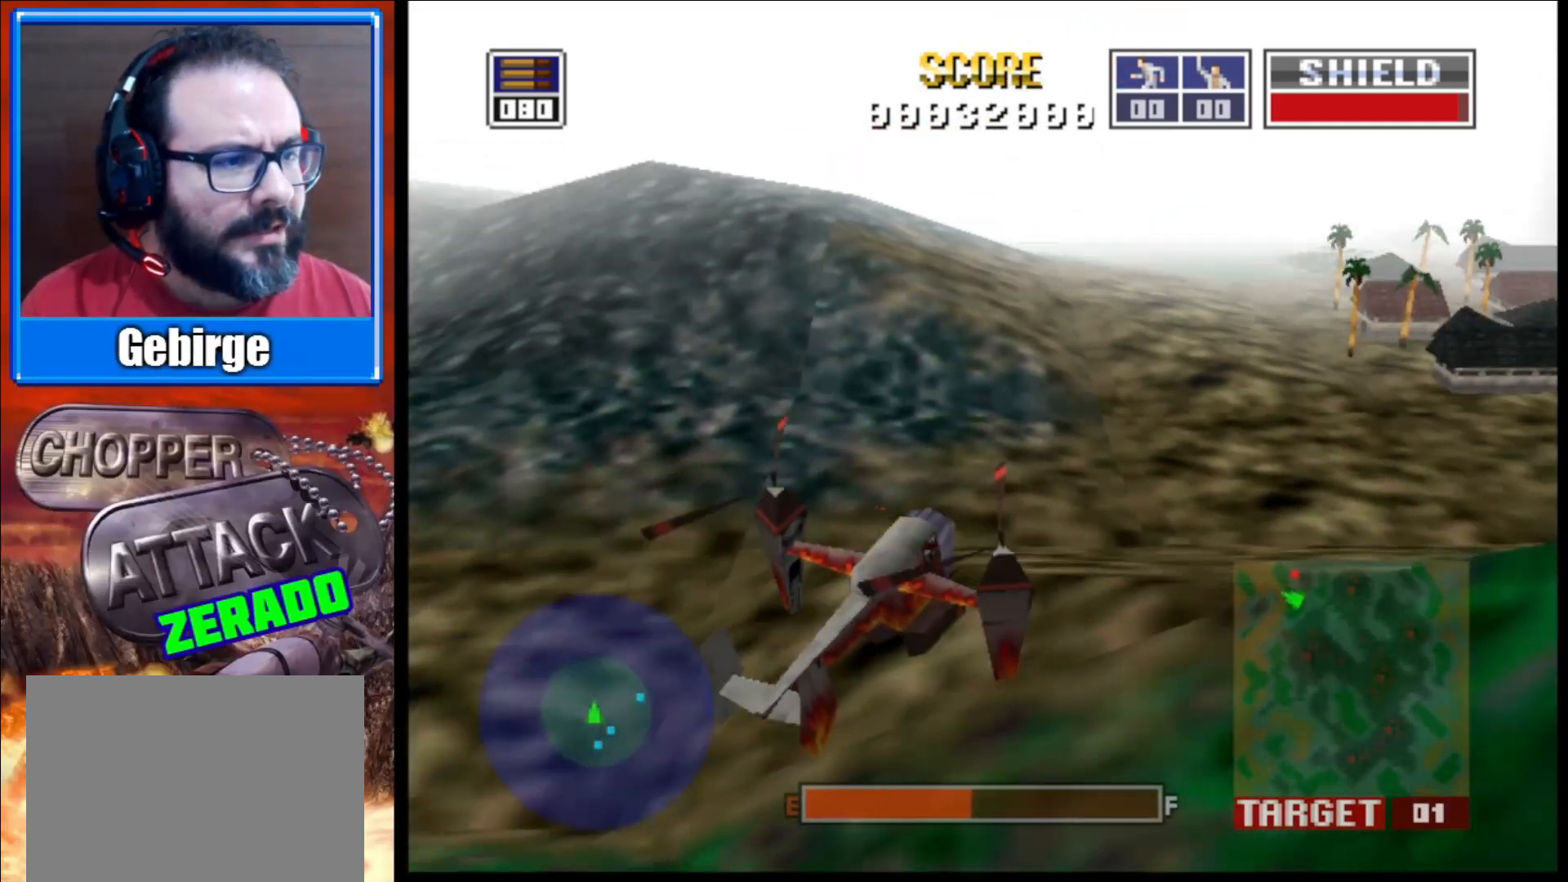
{"buttons": [], "left_stick": "center", "right_stick": "up-left", "events": [[83, "left_stick", "center"], [200, "left_stick", "left"], [483, "left_stick", "center"]]}
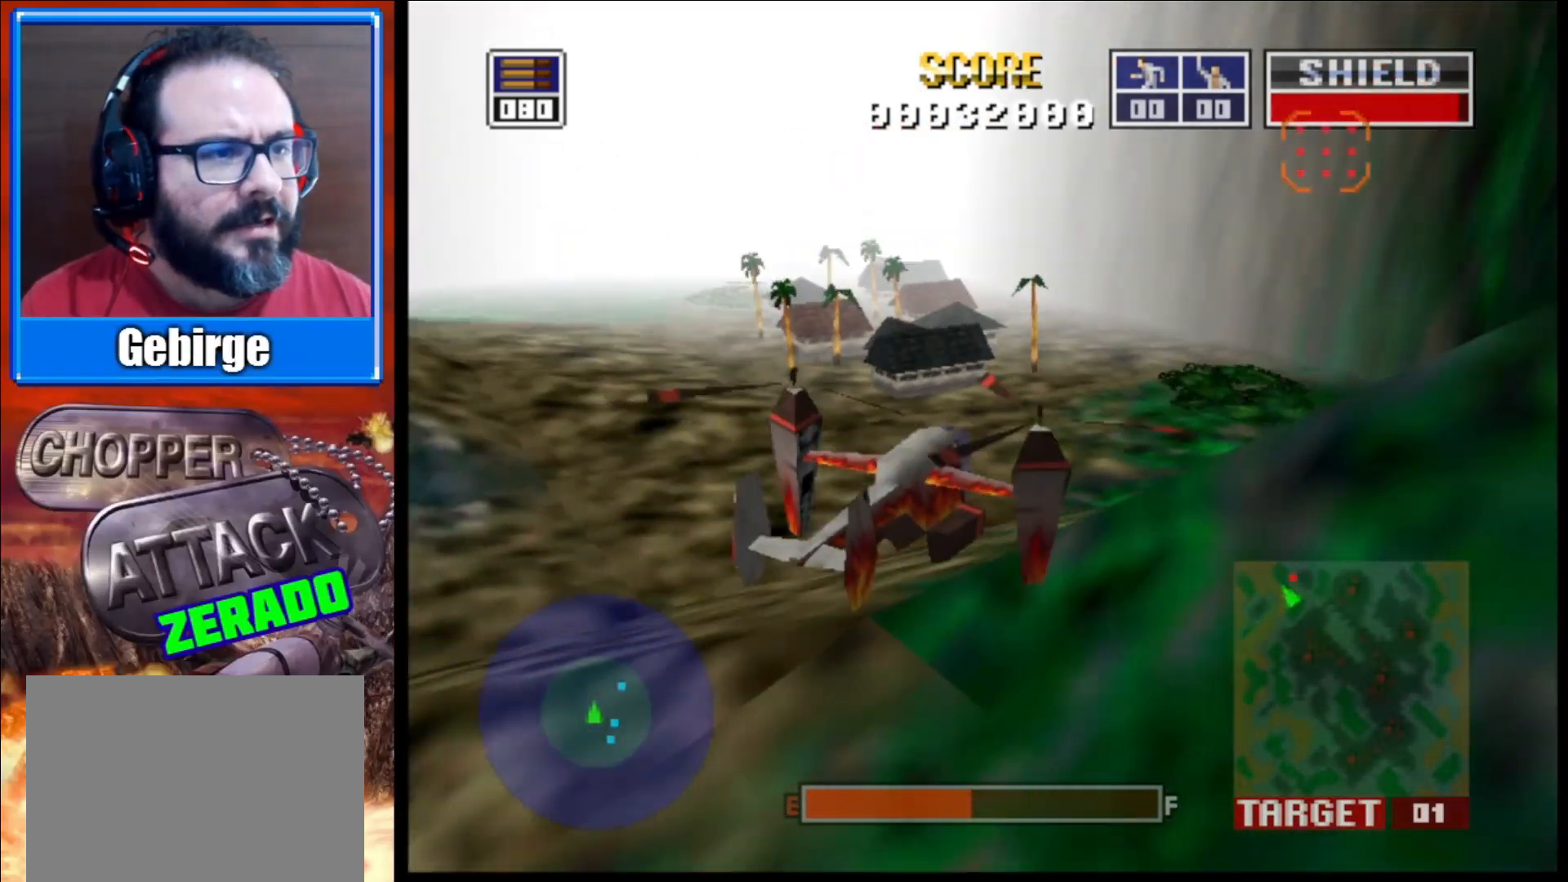
{"buttons": ["L2"], "left_stick": "left", "right_stick": "up-left", "events": [[200, "left_stick", "up-left"], [383, "left_stick", "left"], [417, "L2", "down"]]}
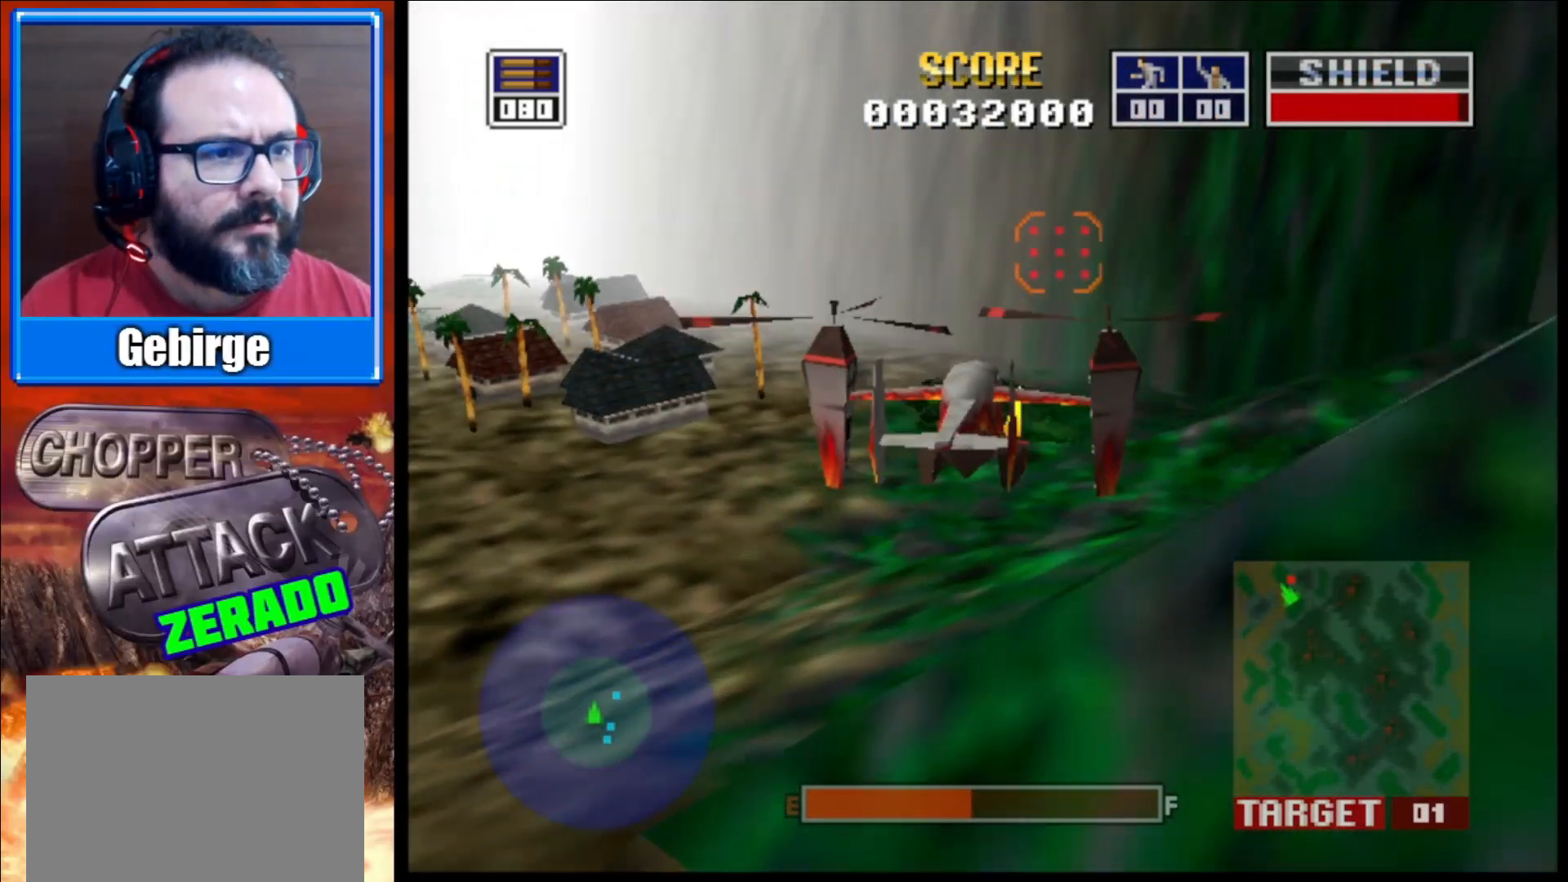
{"buttons": ["L2"], "left_stick": "center", "right_stick": "up-left", "events": [[100, "left_stick", "up-left"], [250, "left_stick", "center"]]}
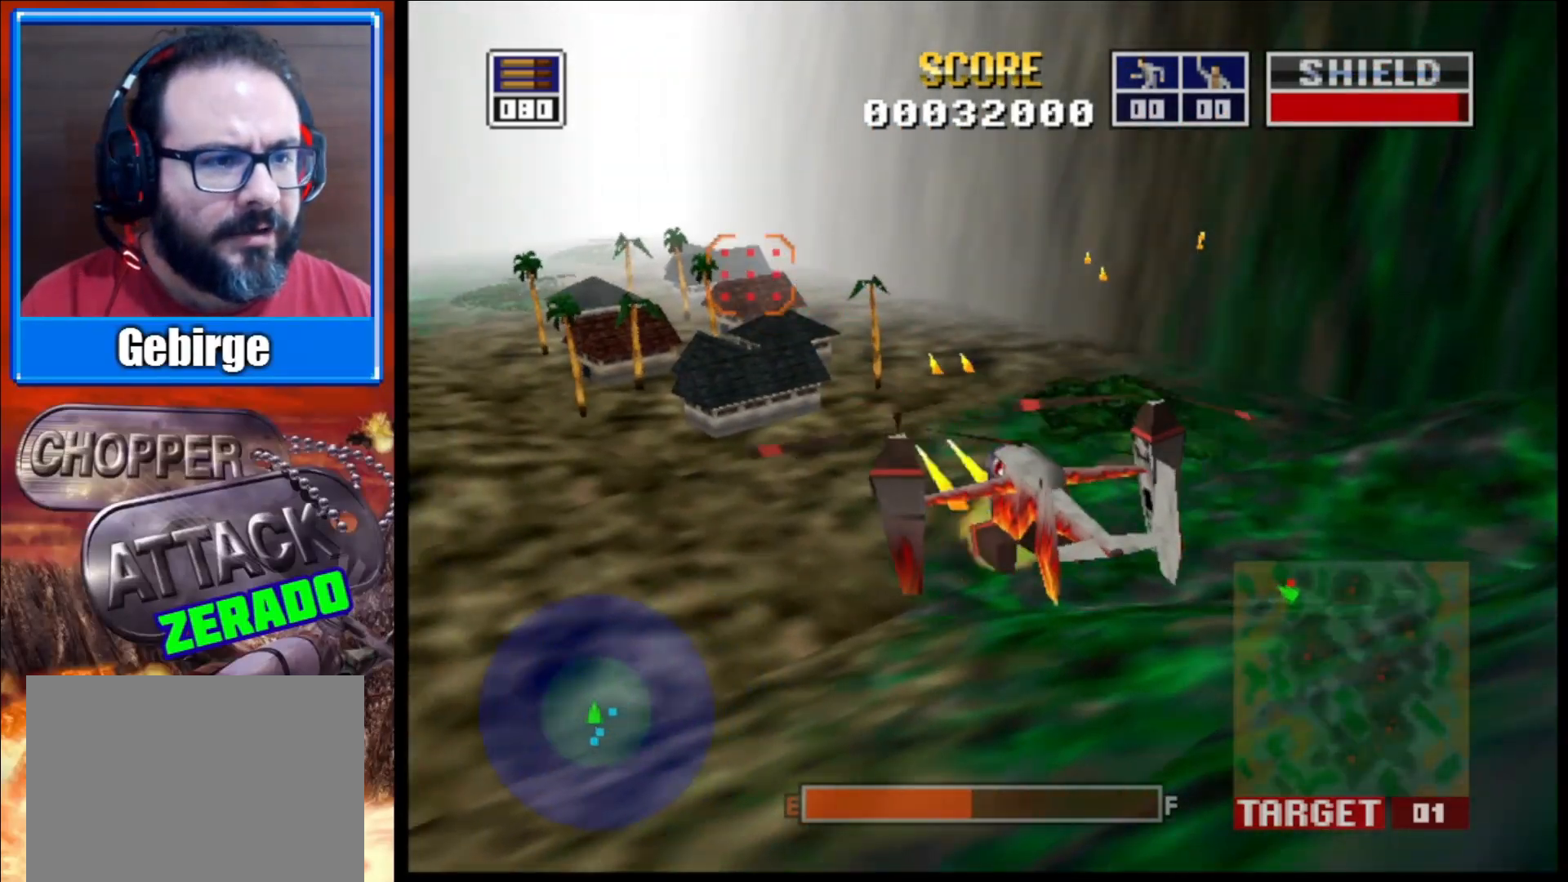
{"buttons": ["L2"], "left_stick": "right", "right_stick": "up-left", "events": [[433, "left_stick", "right"]]}
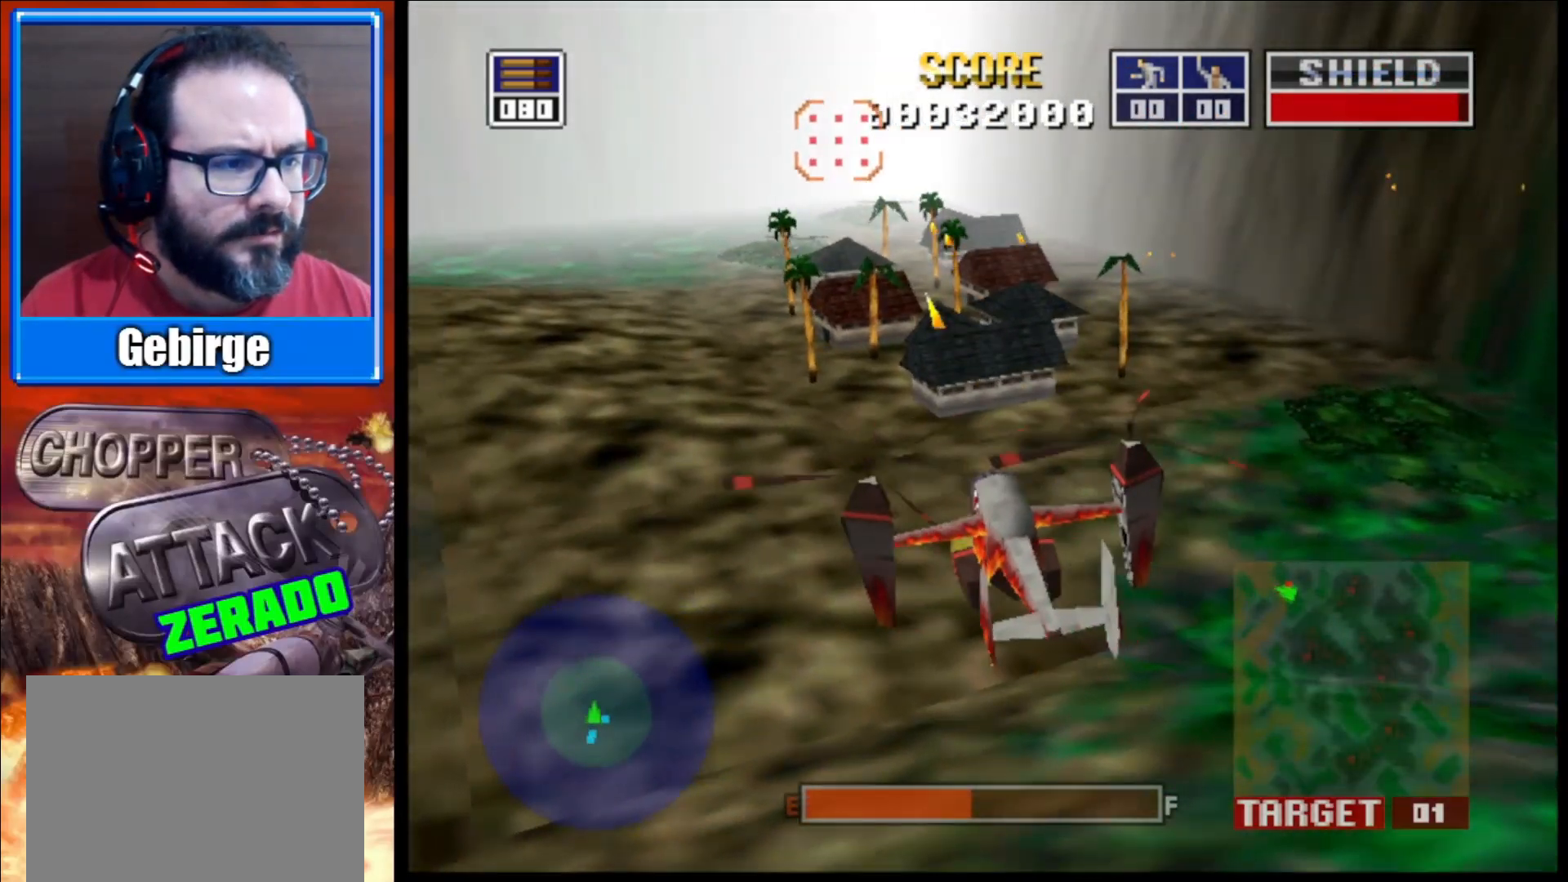
{"buttons": ["L2"], "left_stick": "left", "right_stick": "center", "events": [[67, "left_stick", "center"], [183, "left_stick", "left"], [217, "right_stick", "center"]]}
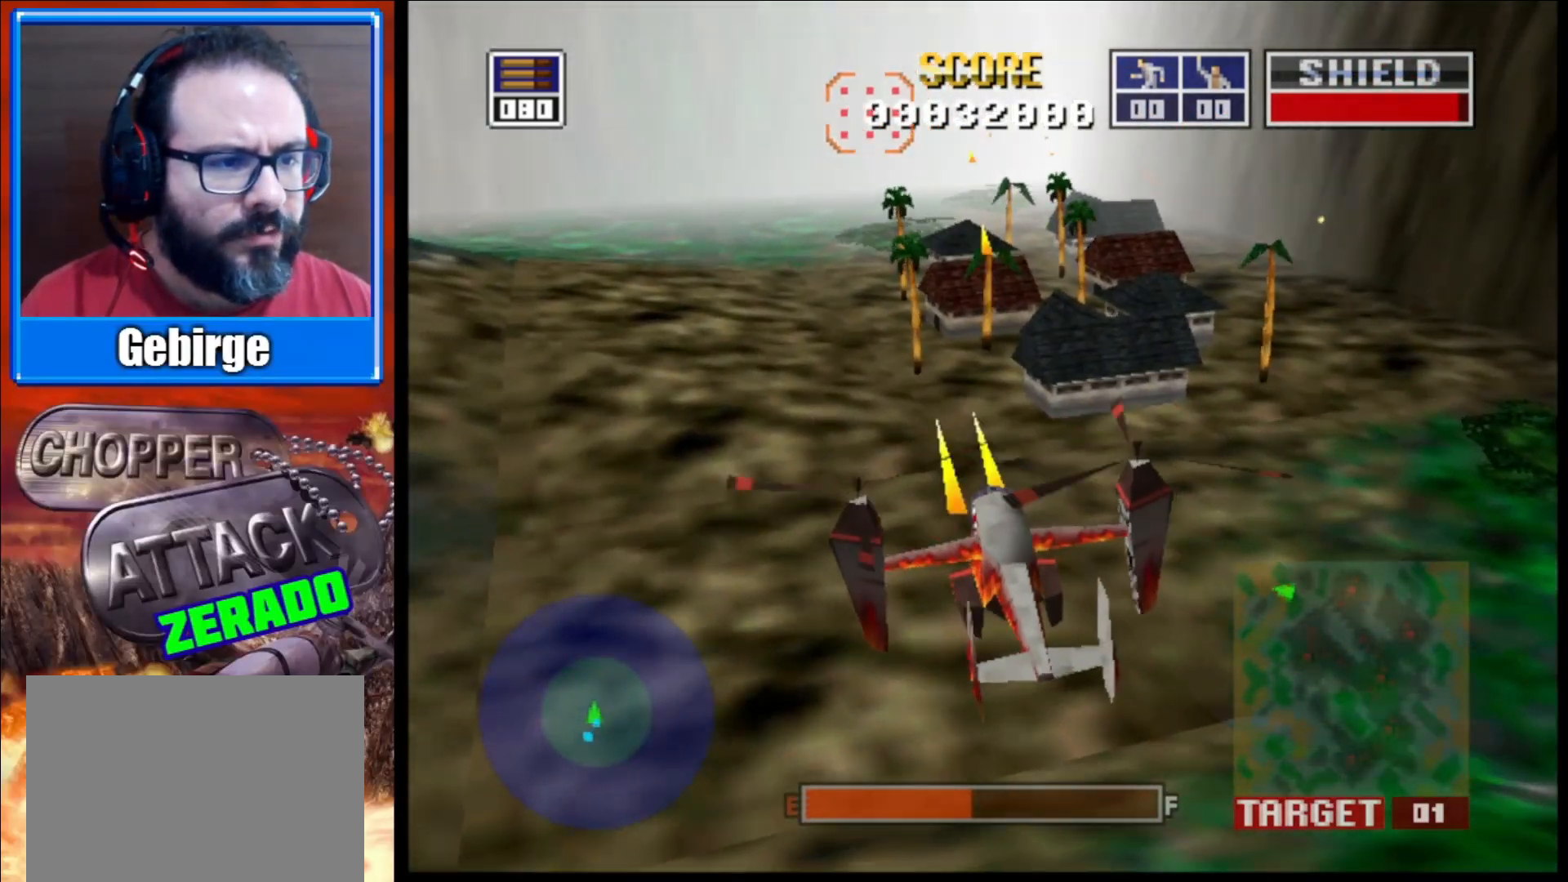
{"buttons": [], "left_stick": "center", "right_stick": "up", "events": [[83, "left_stick", "up-left"], [350, "left_stick", "center"], [433, "right_stick", "up"], [483, "L2", "up"]]}
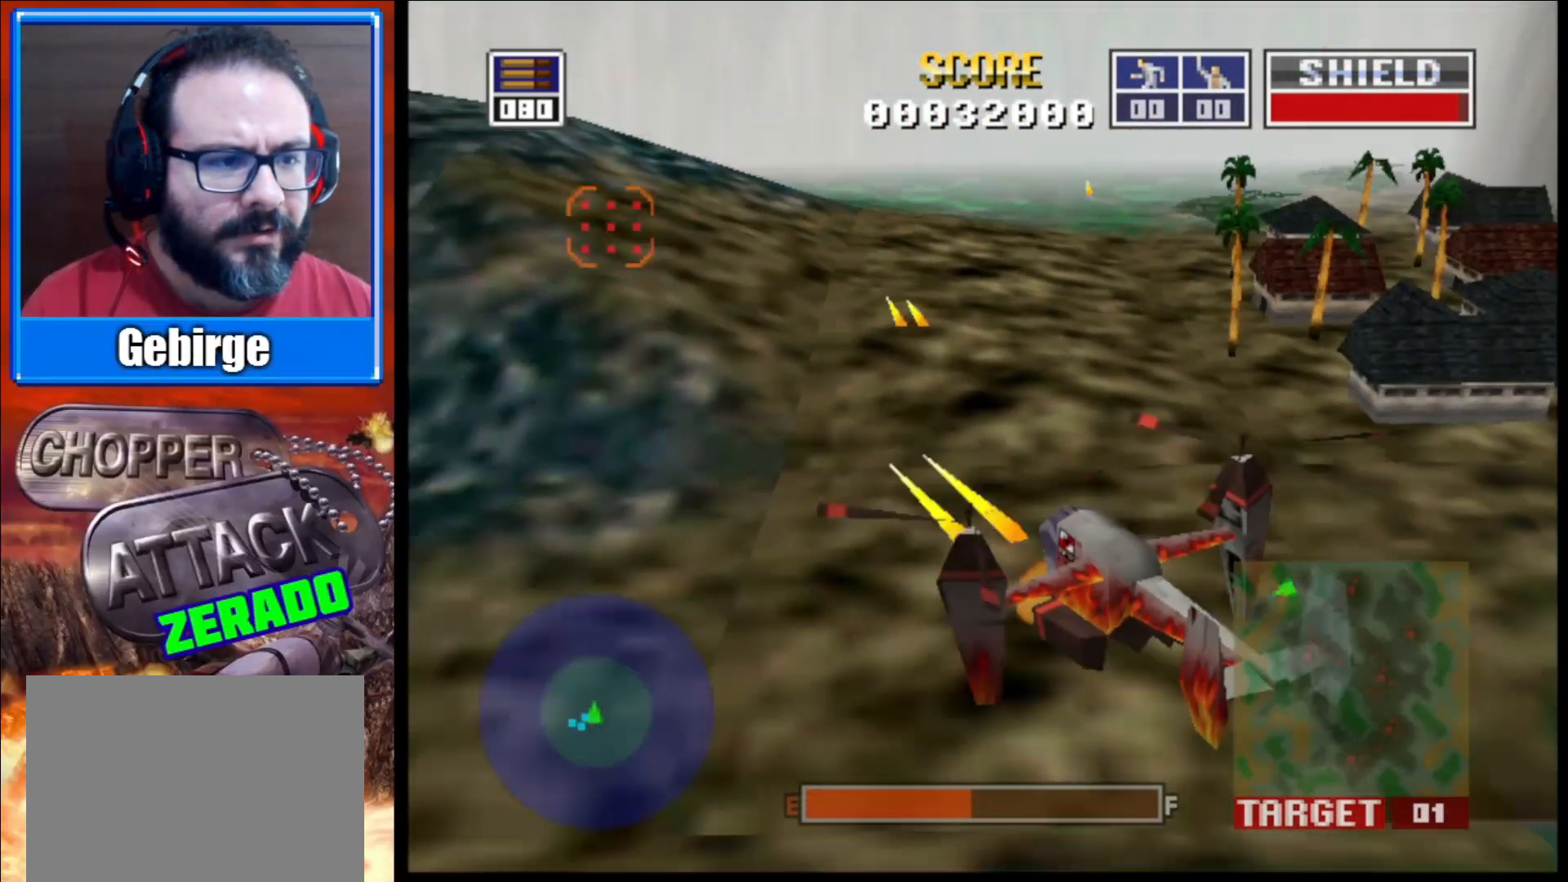
{"buttons": [], "left_stick": "center", "right_stick": "up", "events": []}
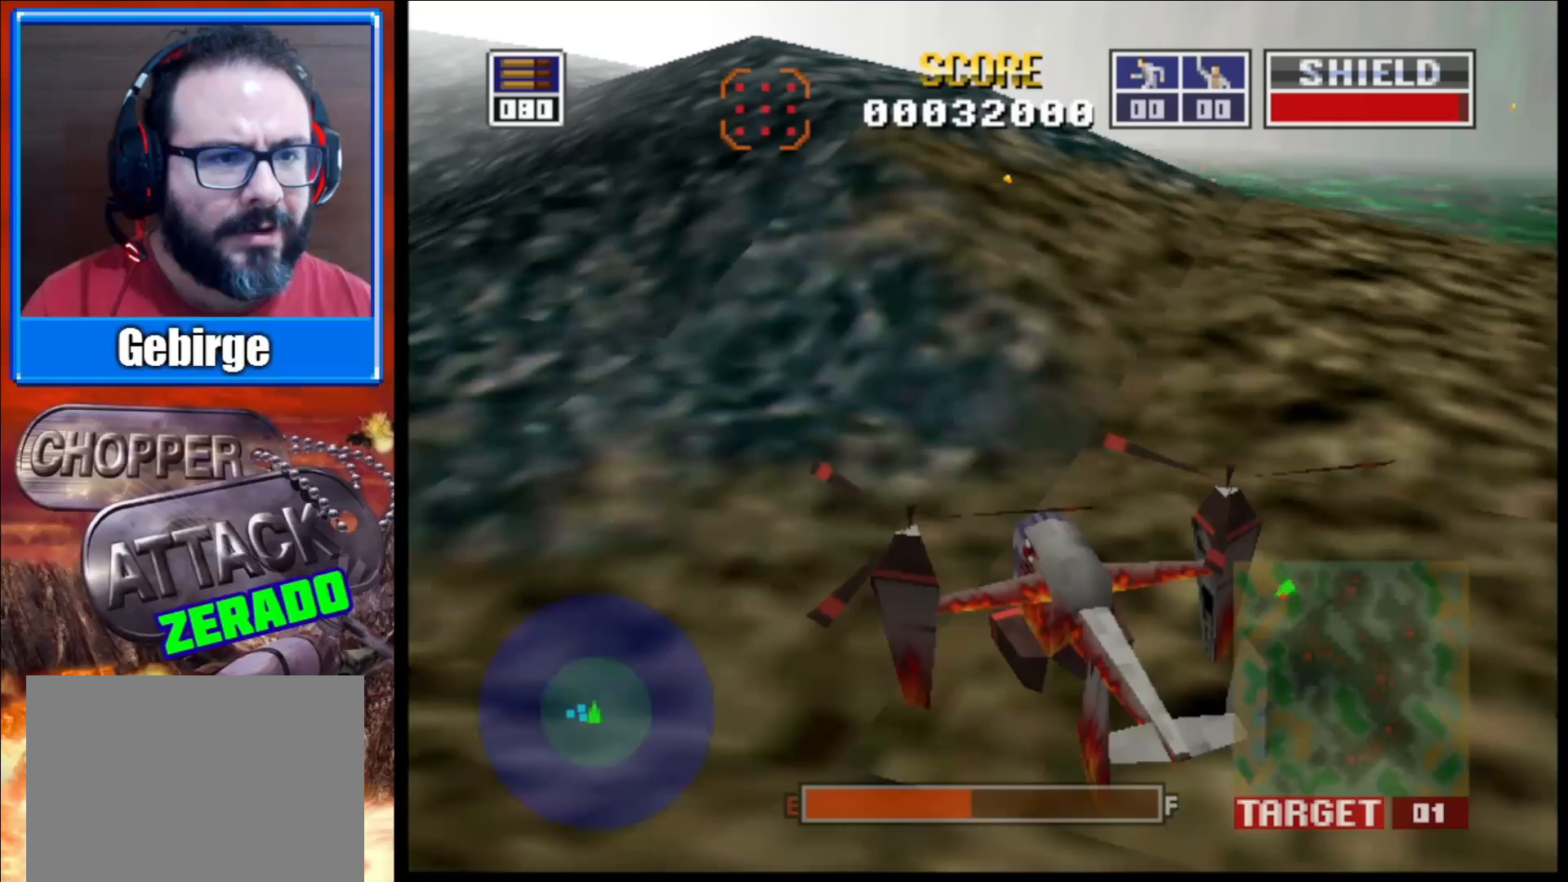
{"buttons": [], "left_stick": "center", "right_stick": "up", "events": [[150, "left_stick", "up-left"], [400, "left_stick", "center"]]}
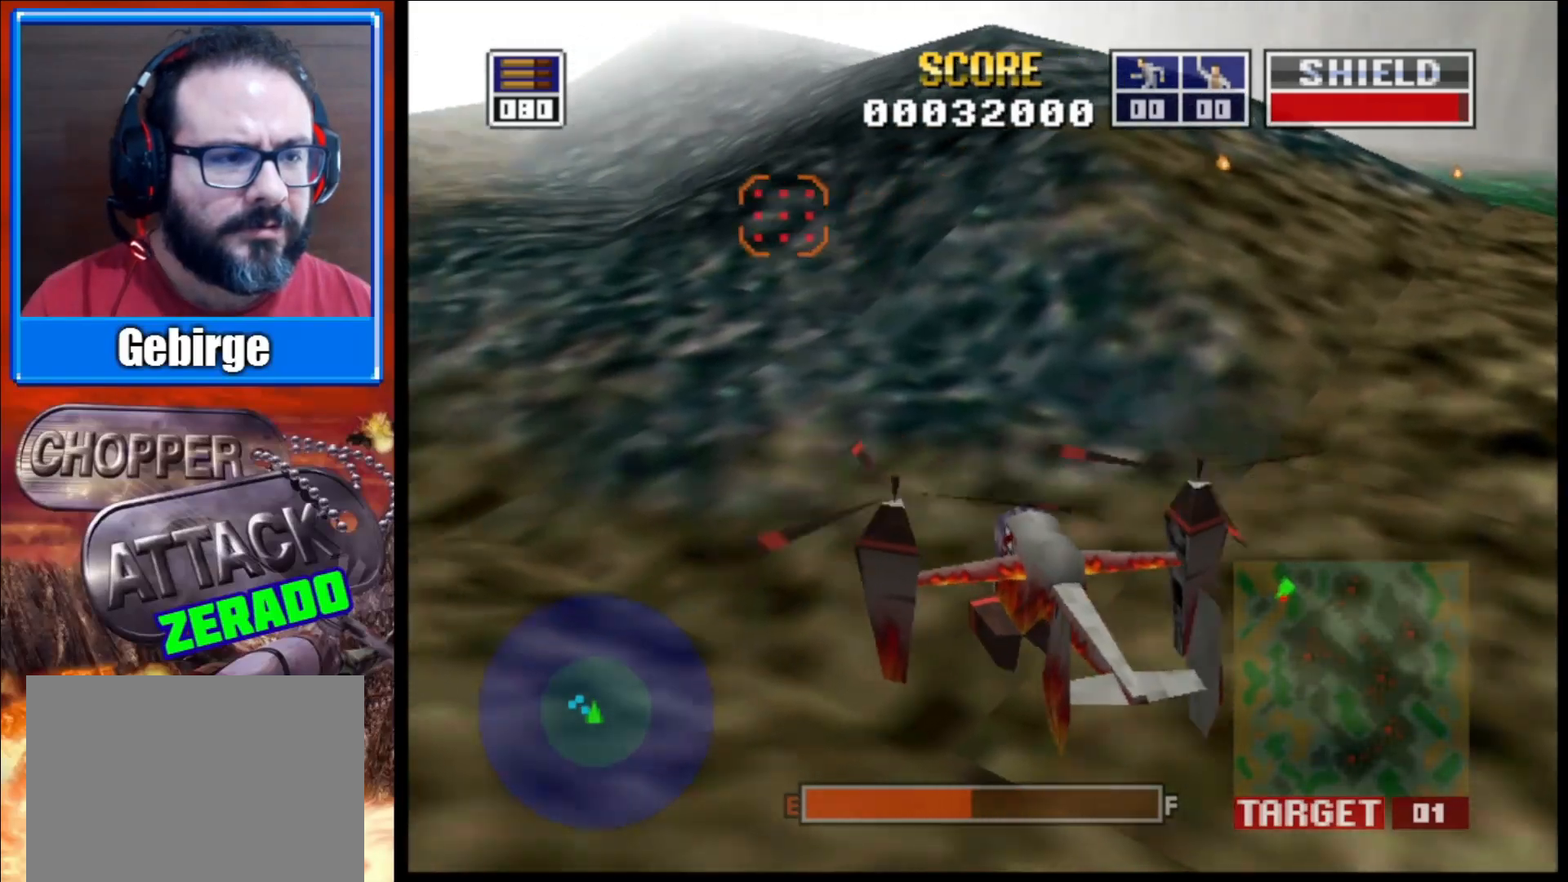
{"buttons": [], "left_stick": "center", "right_stick": "up", "events": []}
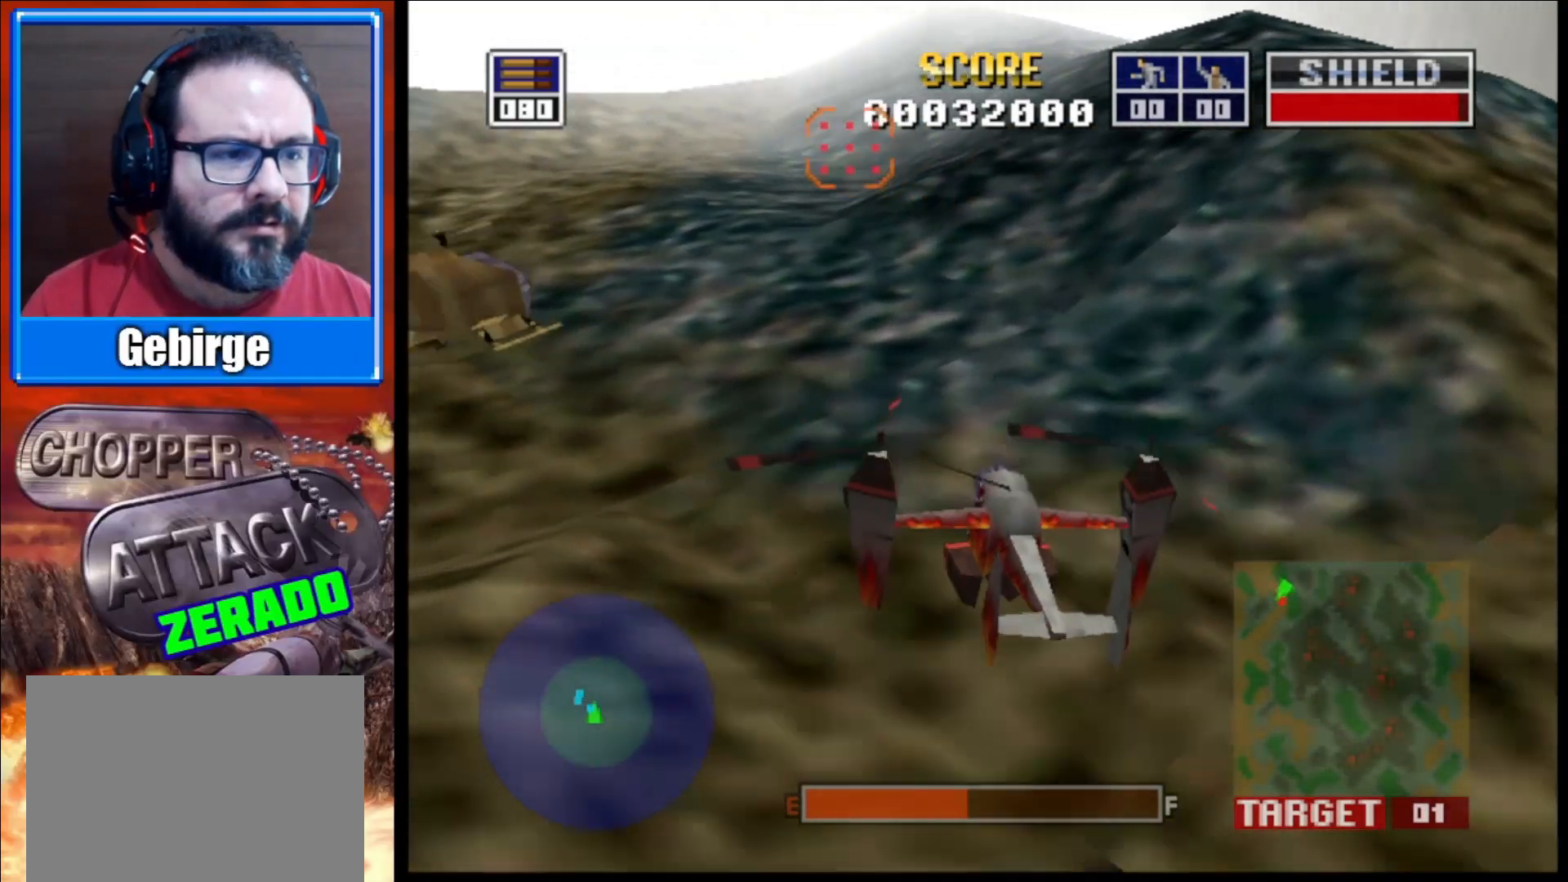
{"buttons": [], "left_stick": "center", "right_stick": "up", "events": [[50, "left_stick", "left"], [350, "left_stick", "center"]]}
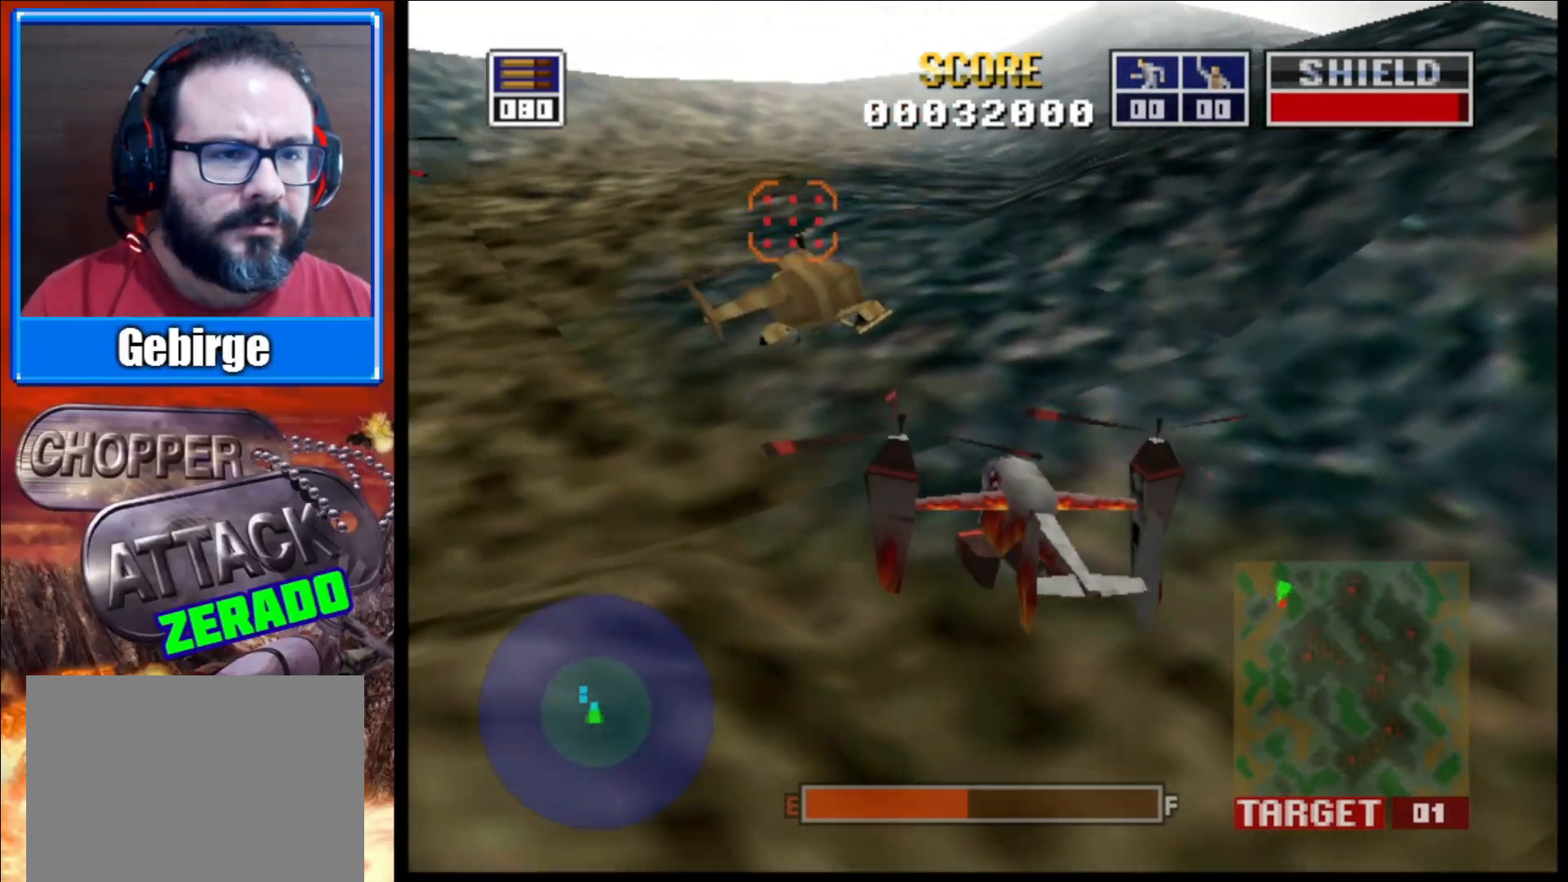
{"buttons": ["L2", "R1"], "left_stick": "center", "right_stick": "up", "events": [[117, "left_stick", "right"], [167, "L2", "down"], [483, "left_stick", "center"], [500, "R1", "down"]]}
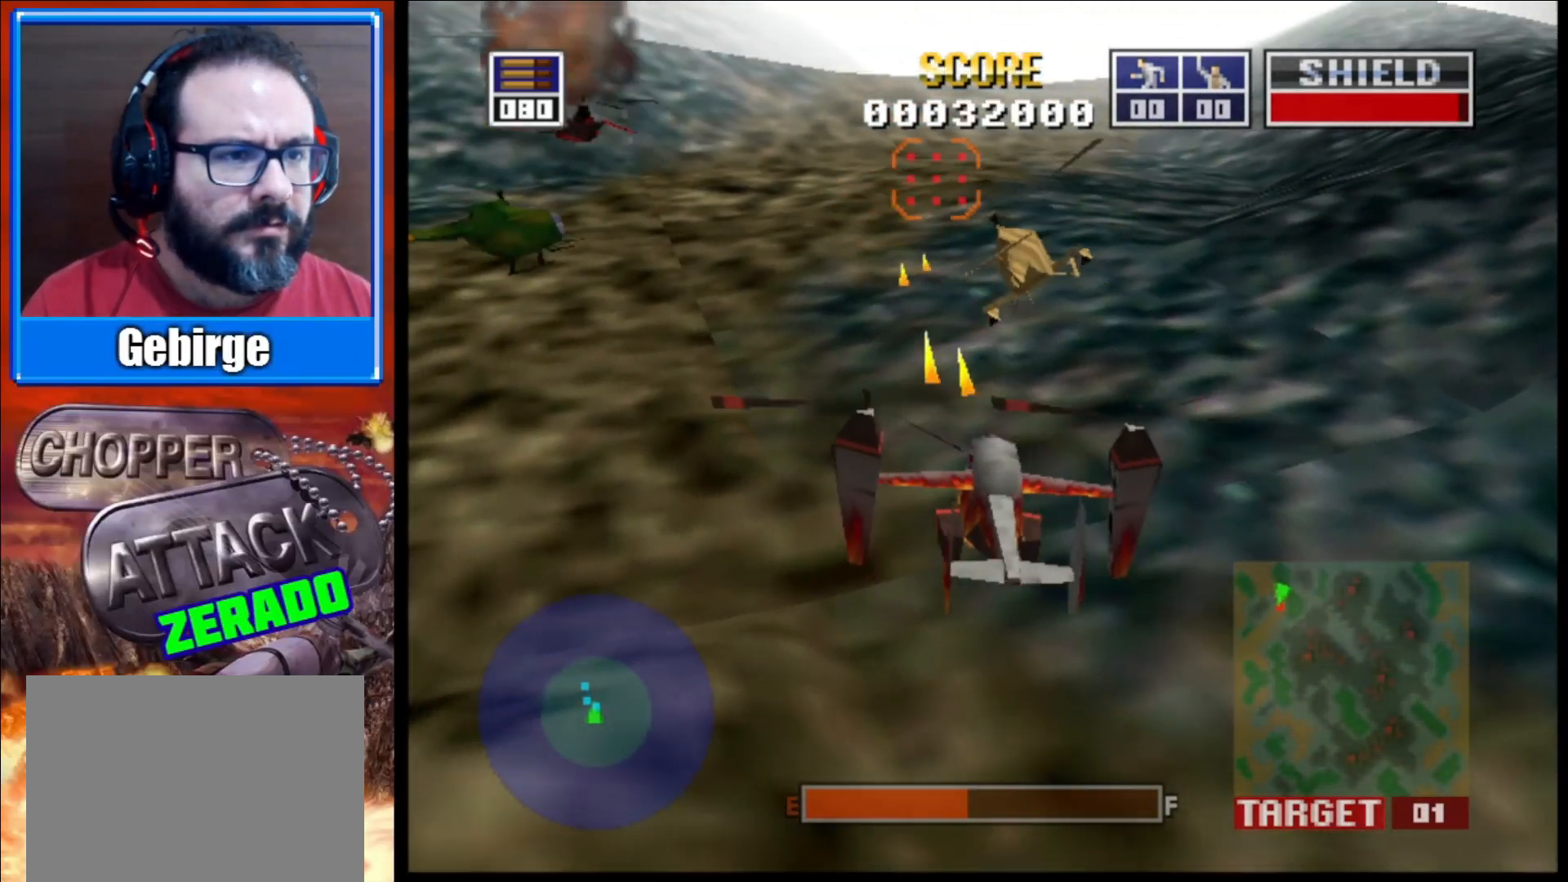
{"buttons": ["L2"], "left_stick": "up-left", "right_stick": "up", "events": [[50, "left_stick", "up-left"], [133, "R1", "up"]]}
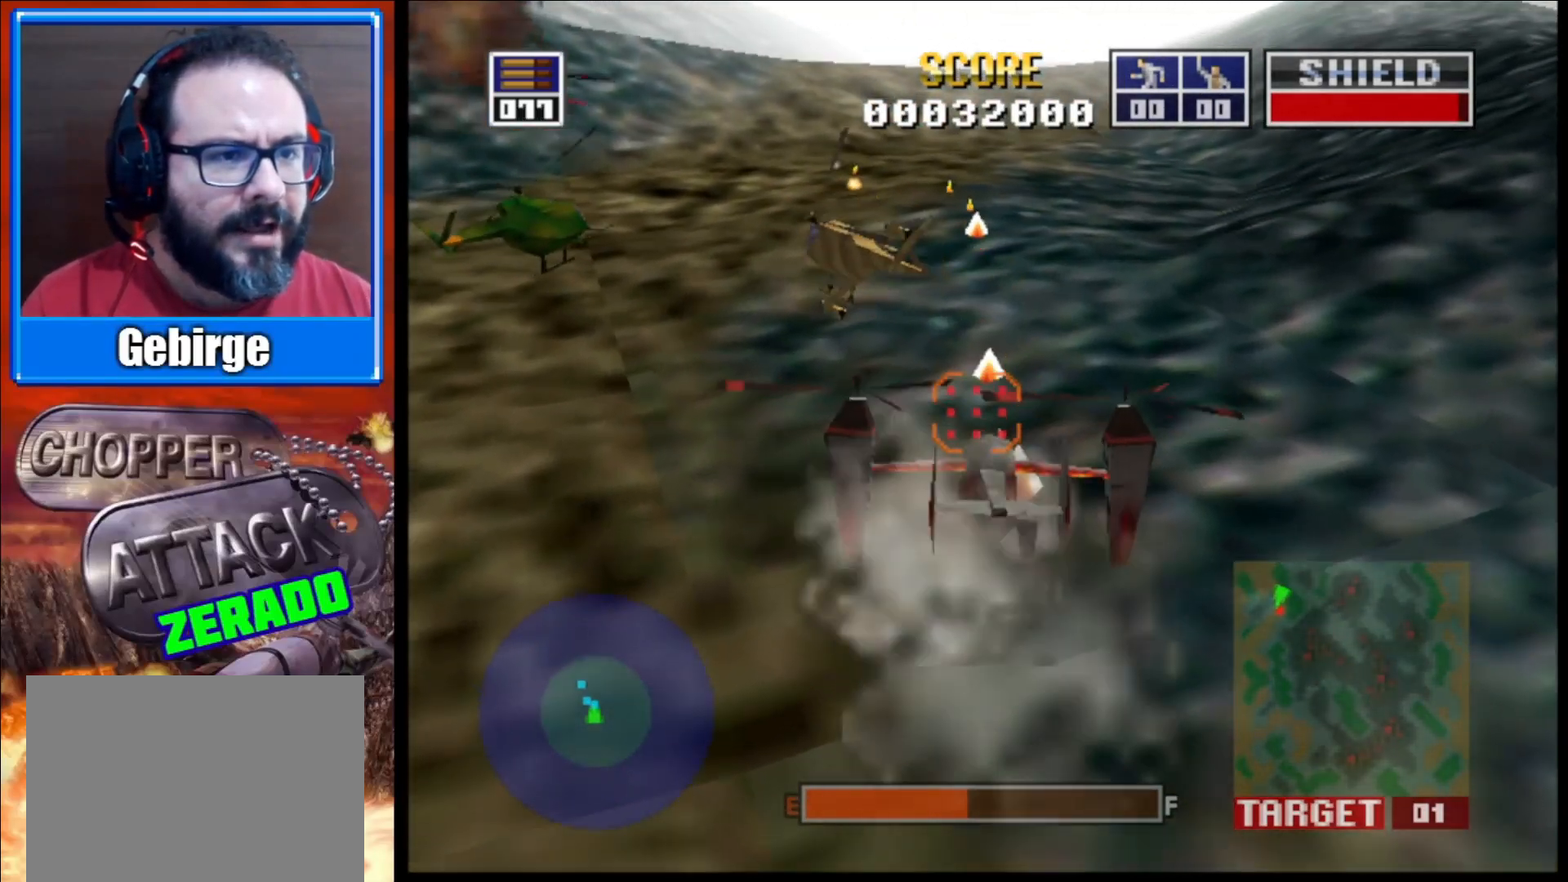
{"buttons": ["L2"], "left_stick": "center", "right_stick": "up", "events": [[83, "left_stick", "center"]]}
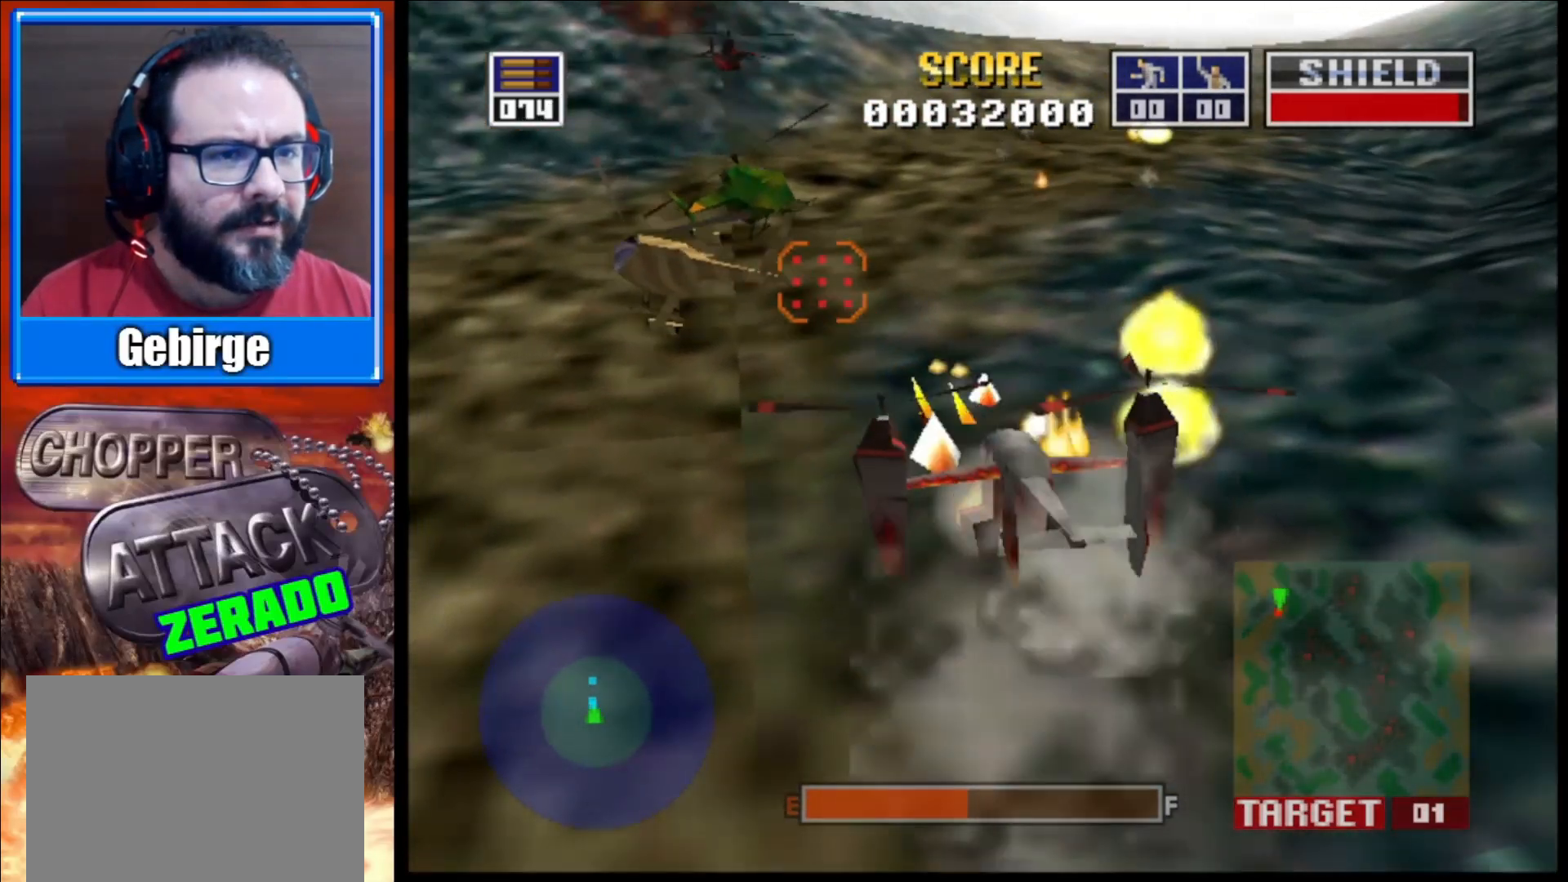
{"buttons": ["L2"], "left_stick": "center", "right_stick": "up", "events": []}
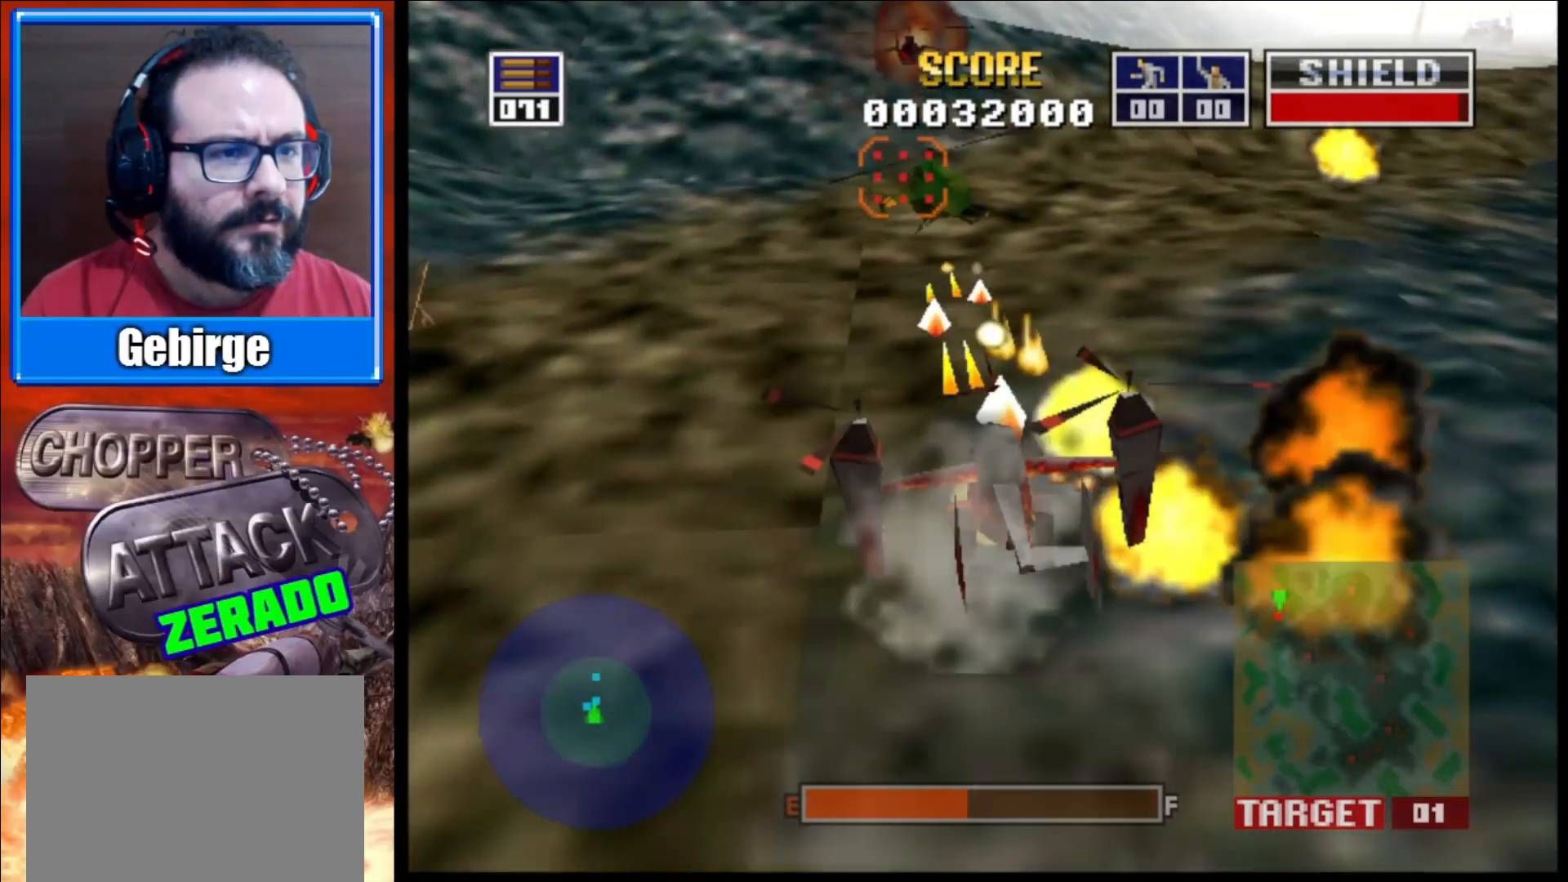
{"buttons": ["L2"], "left_stick": "center", "right_stick": "up", "events": [[233, "left_stick", "down-right"], [417, "left_stick", "center"]]}
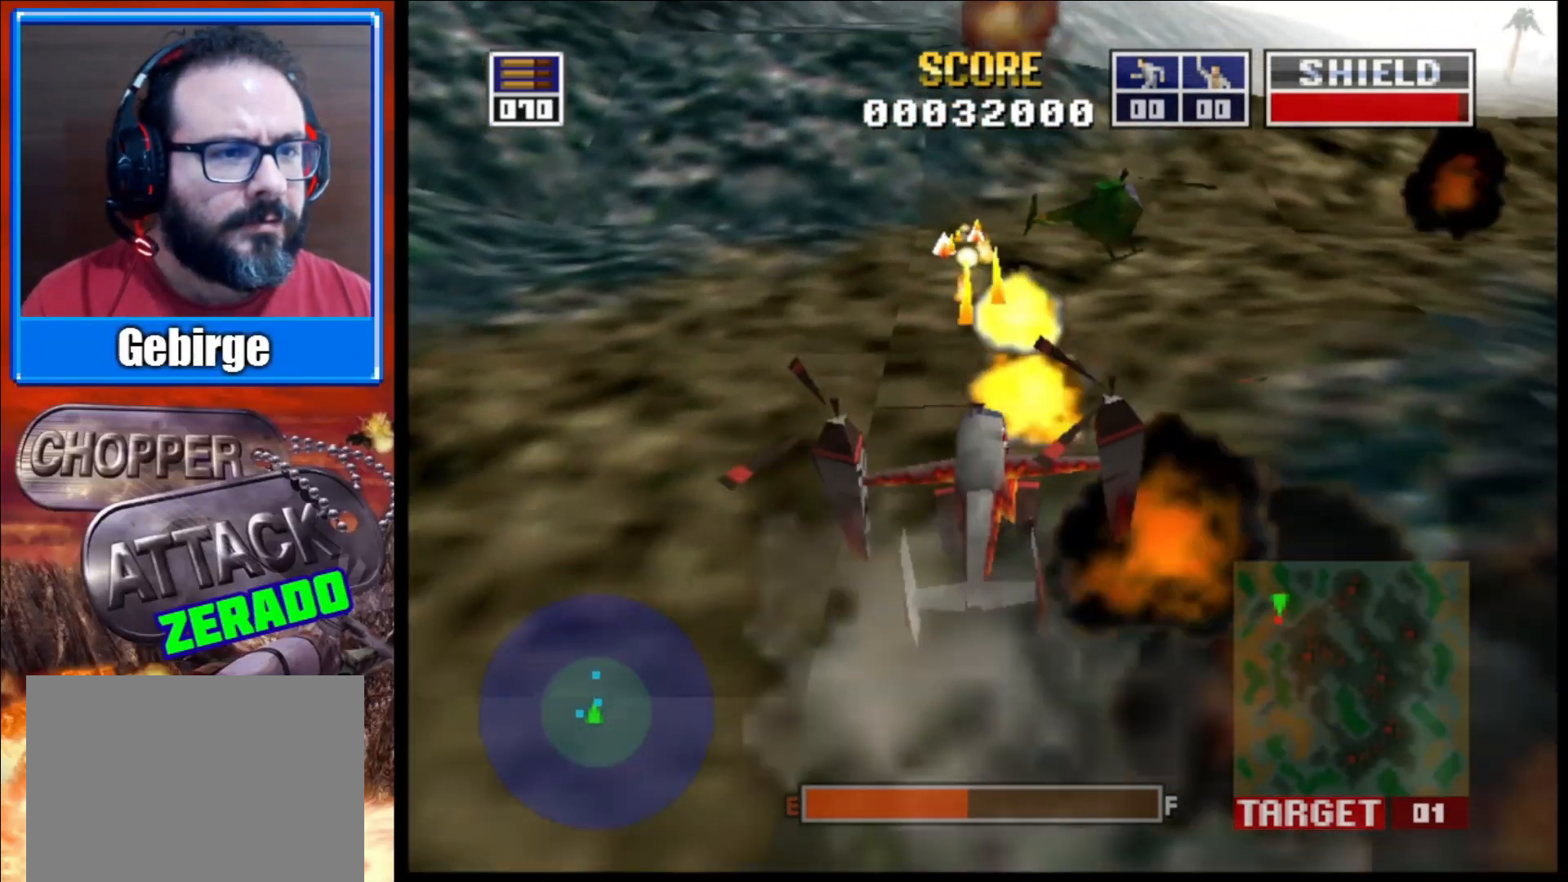
{"buttons": ["L2"], "left_stick": "center", "right_stick": "up", "events": [[33, "left_stick", "right"], [383, "left_stick", "center"]]}
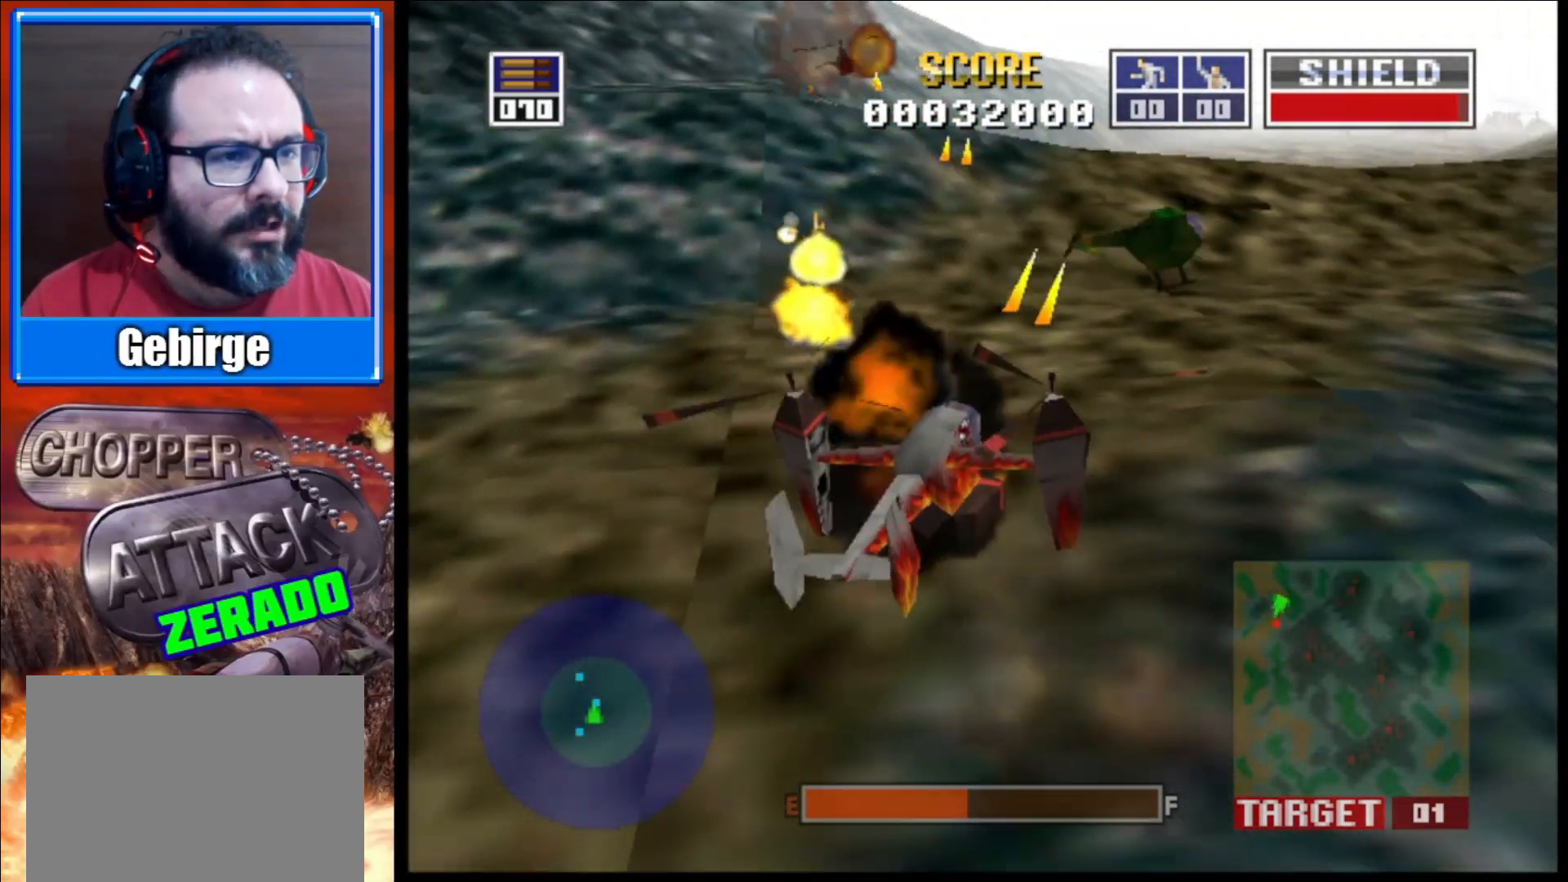
{"buttons": ["L2"], "left_stick": "center", "right_stick": "up", "events": [[217, "left_stick", "right"], [383, "left_stick", "center"]]}
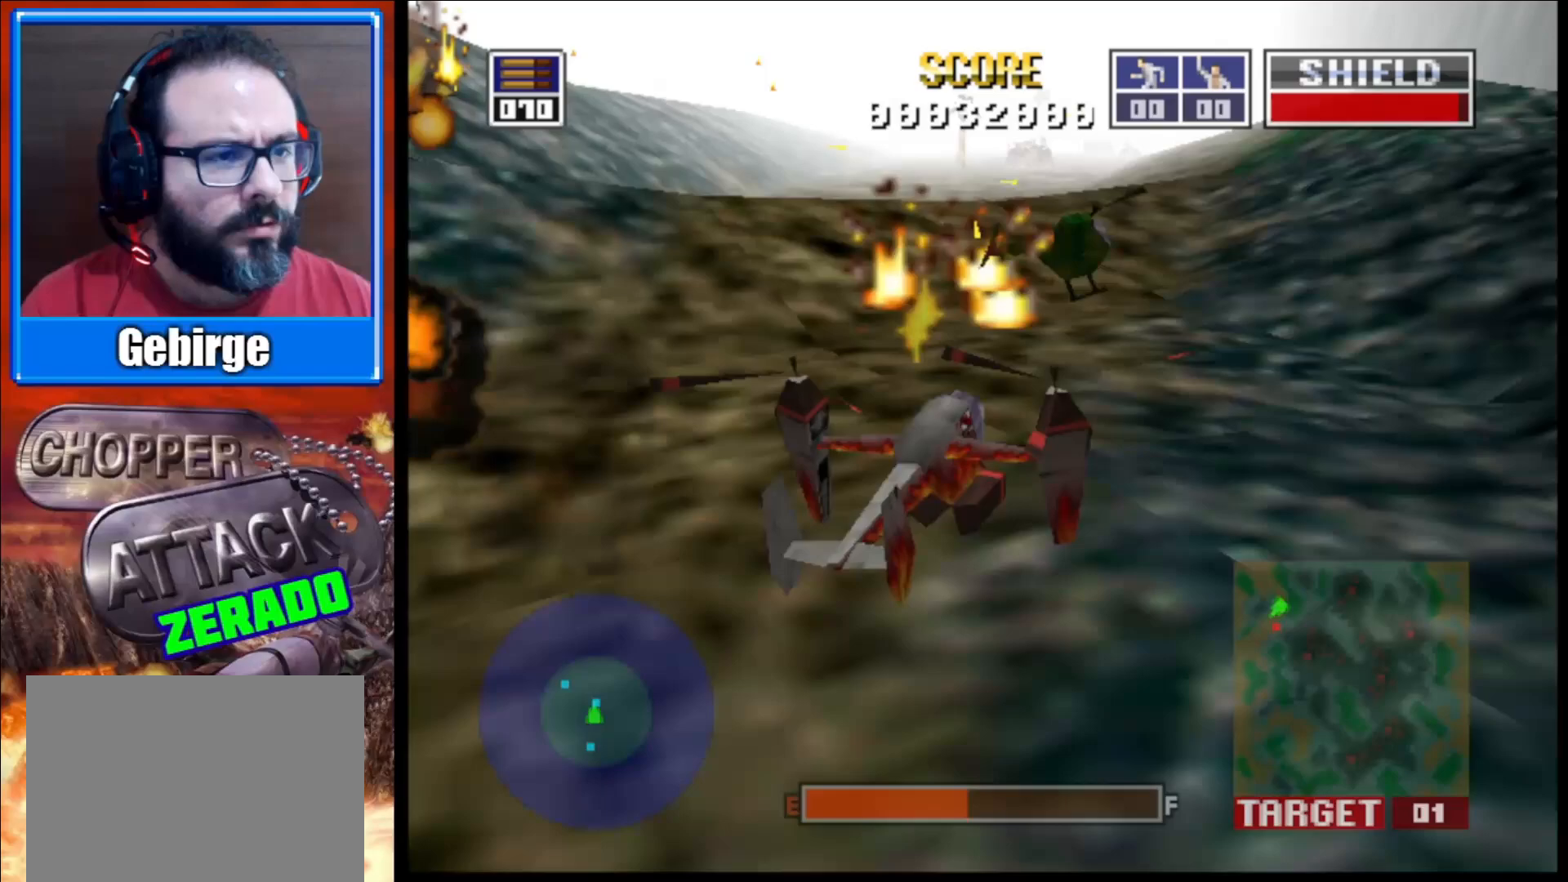
{"buttons": ["L2"], "left_stick": "left", "right_stick": "up", "events": [[250, "left_stick", "left"]]}
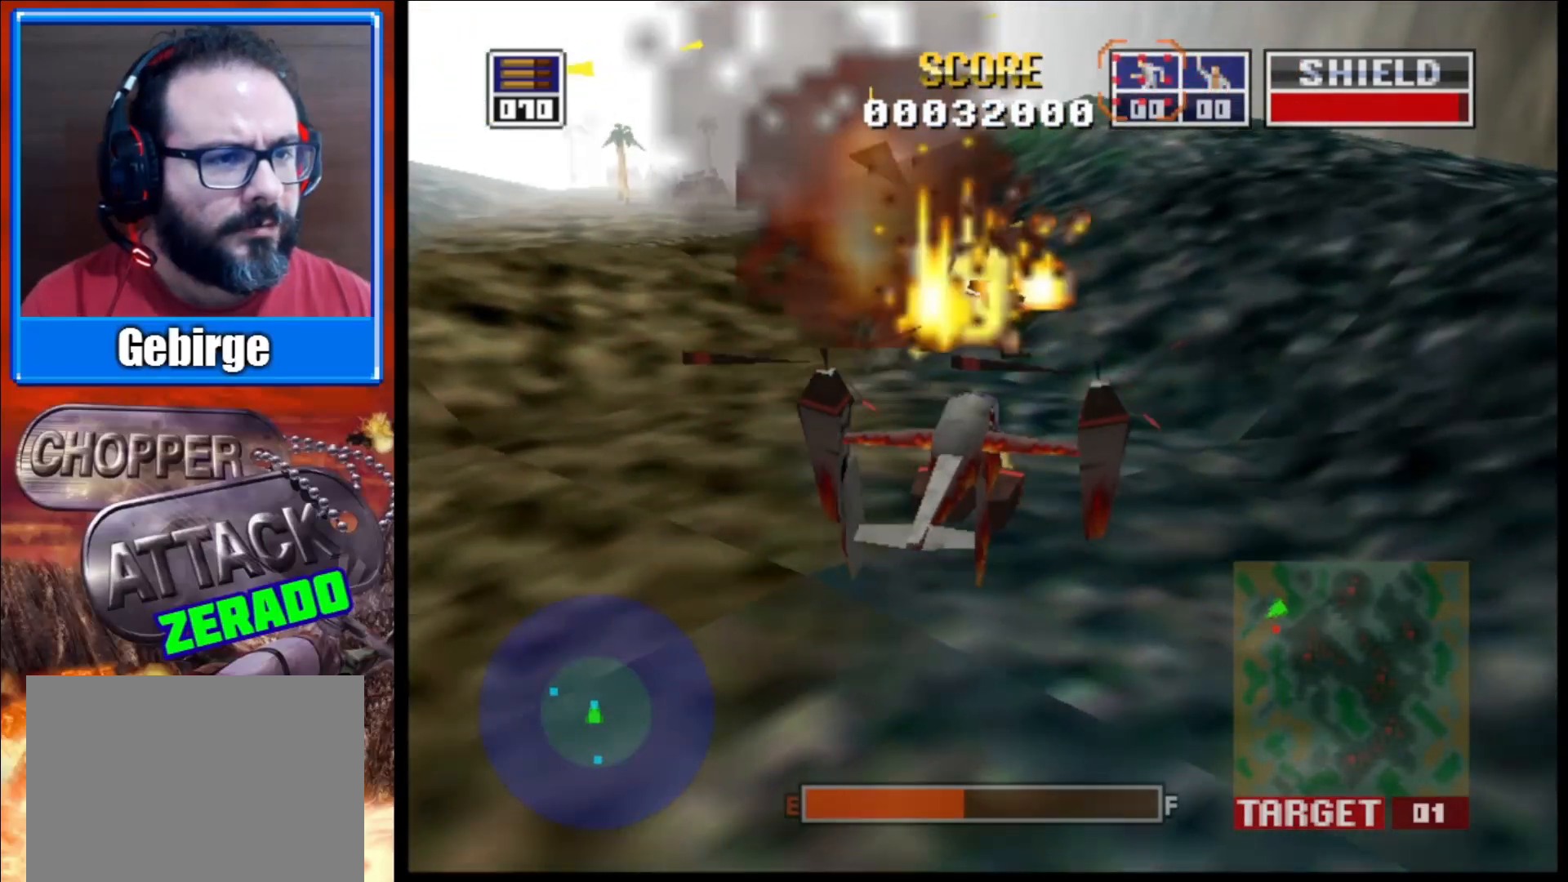
{"buttons": ["L2"], "left_stick": "center", "right_stick": "up", "events": [[117, "left_stick", "center"]]}
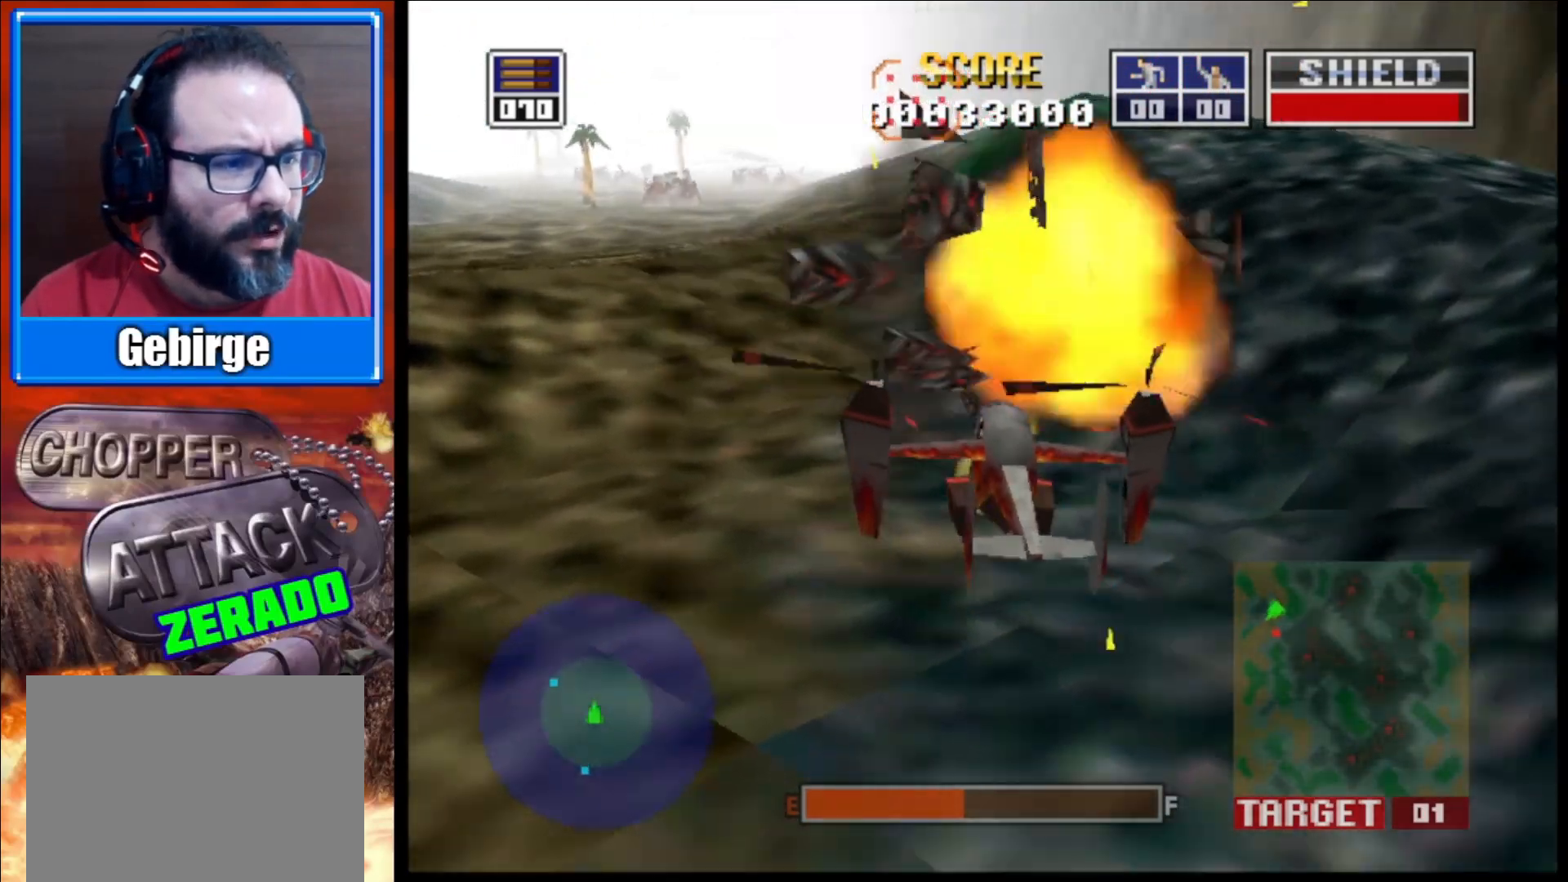
{"buttons": ["L2"], "left_stick": "up-left", "right_stick": "up", "events": [[150, "left_stick", "up-left"]]}
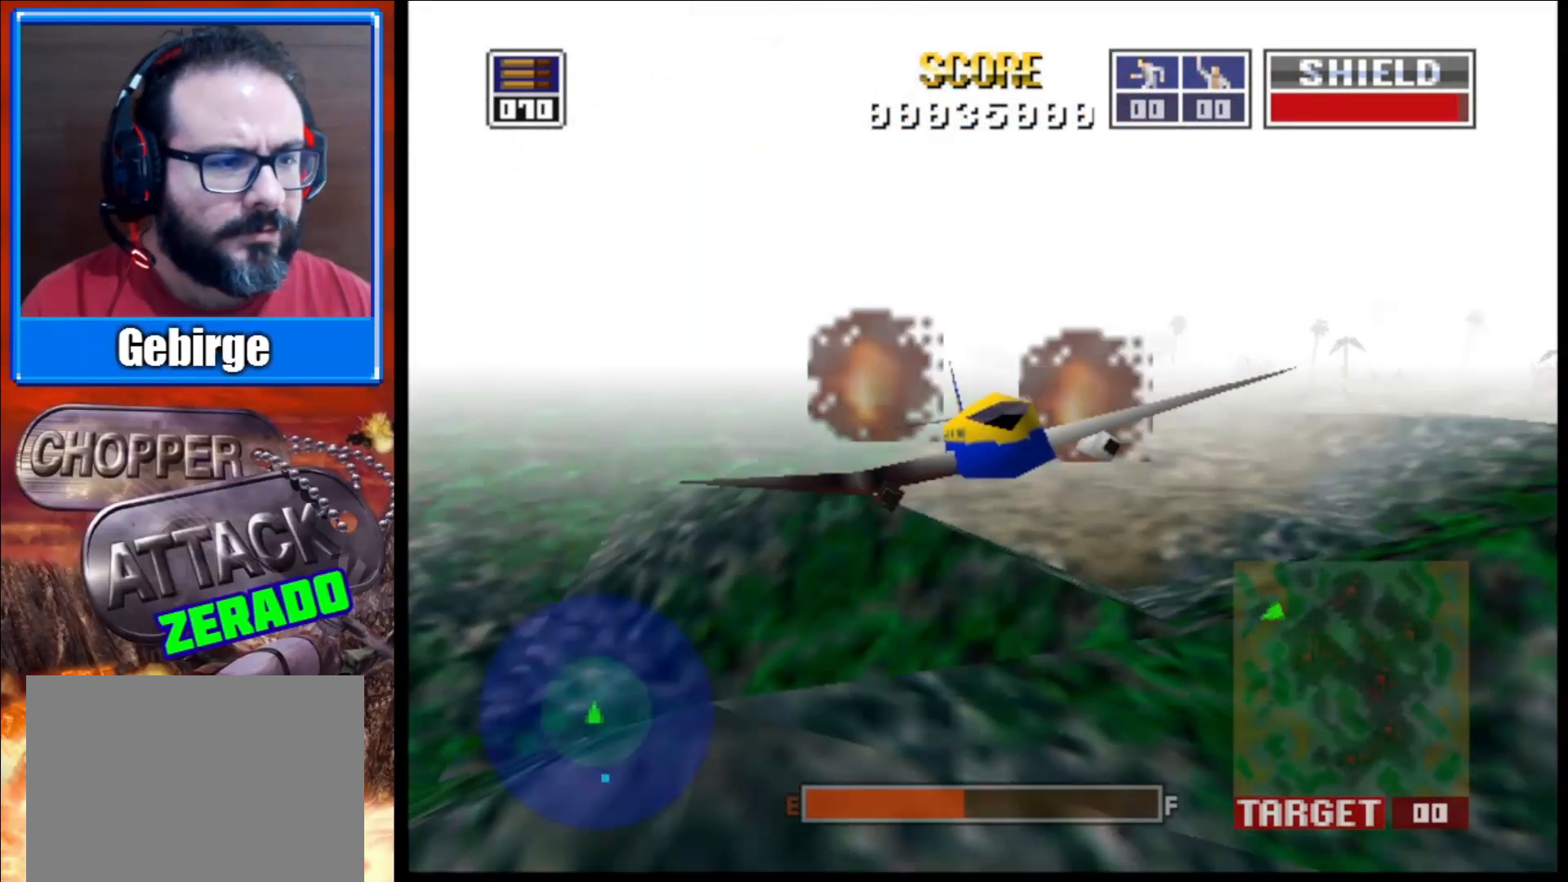
{"buttons": [], "left_stick": "center", "right_stick": "center", "events": [[133, "left_stick", "center"], [250, "L2", "up"], [400, "right_stick", "center"]]}